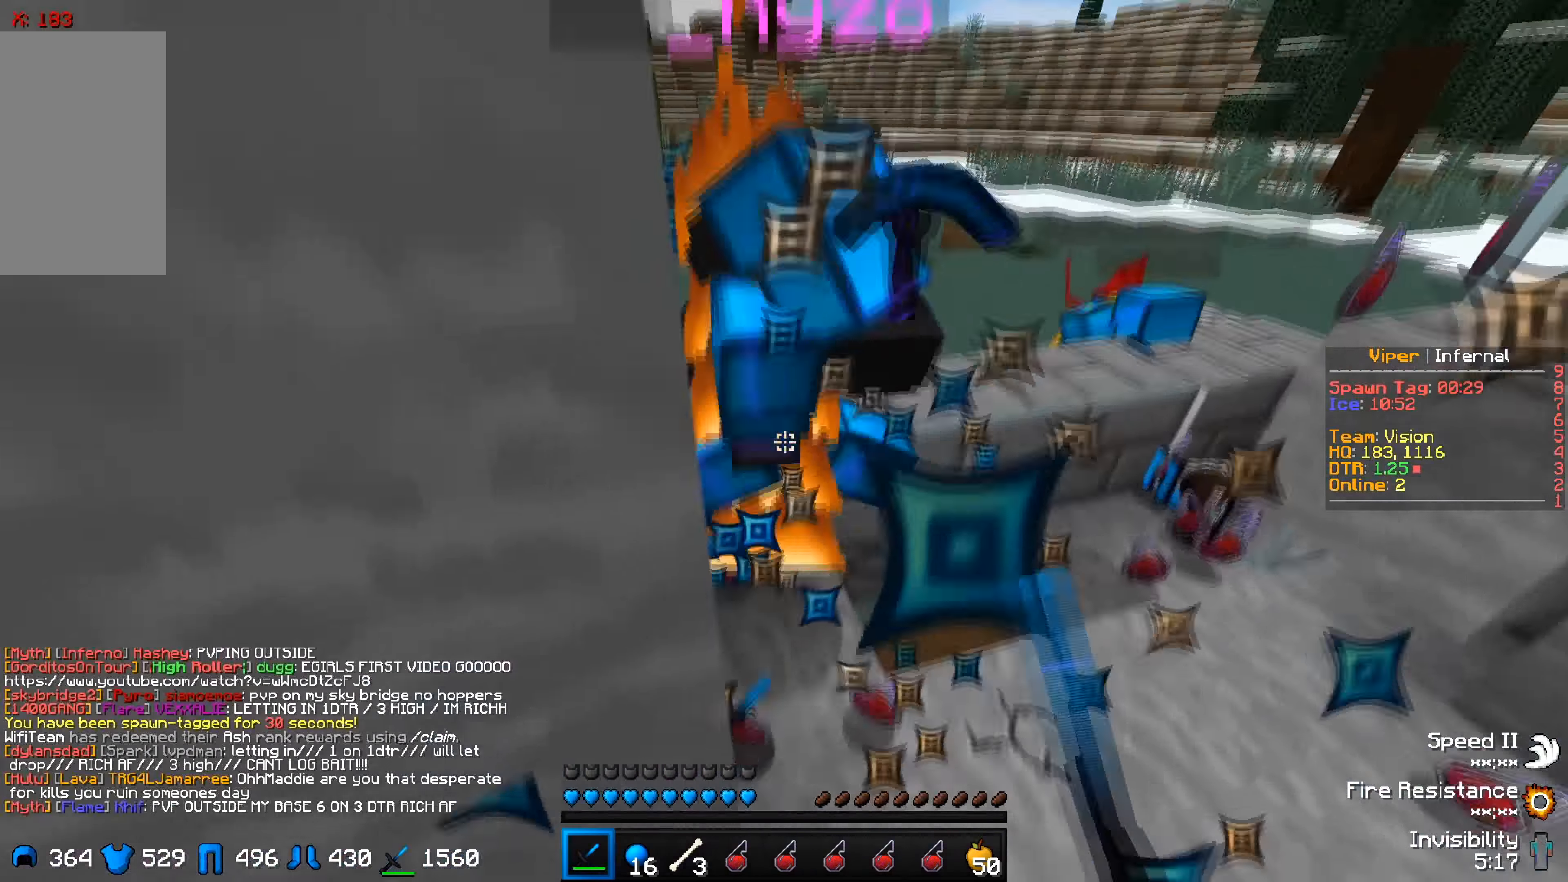
Gameplay with keyboard; each line is a JSON object with the keys held at the frame after it. "events" lists presses ("down") and releases ("up") of "a", "d", "s" and "w" between this image and that frame as [ms after this image, input, new state], when the widget could be followed in between. No other keys are recorded. Mouse input is not recorded.
{"keys": ["w"], "events": [[466, "w", "down"]]}
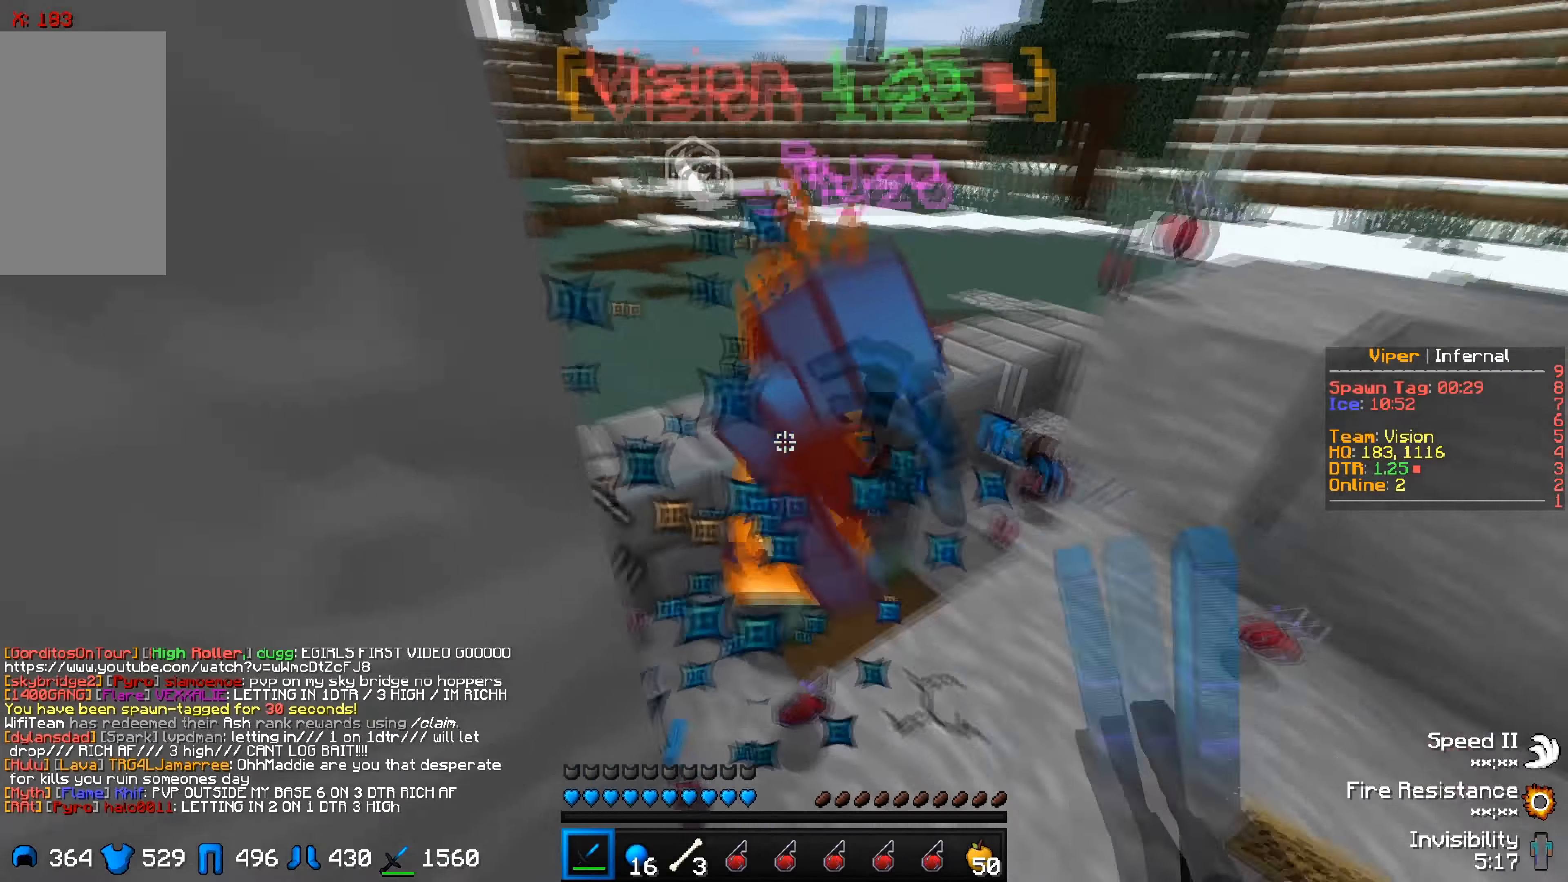
{"keys": ["d"], "events": [[83, "d", "down"], [133, "w", "up"]]}
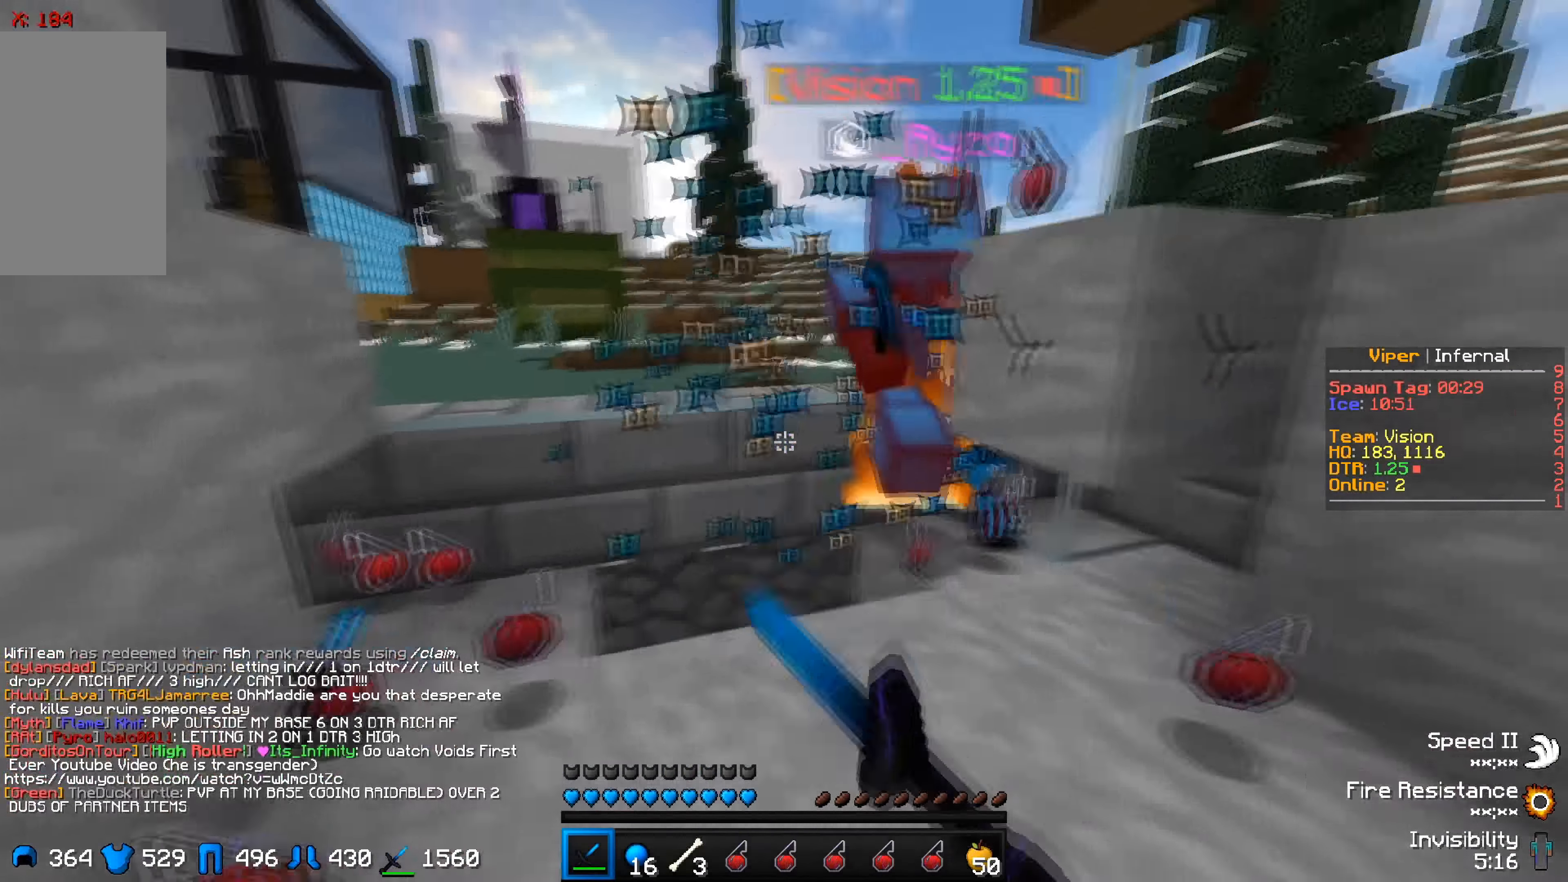
{"keys": [], "events": [[33, "d", "up"], [100, "w", "down"], [183, "a", "down"], [366, "w", "up"], [450, "a", "up"]]}
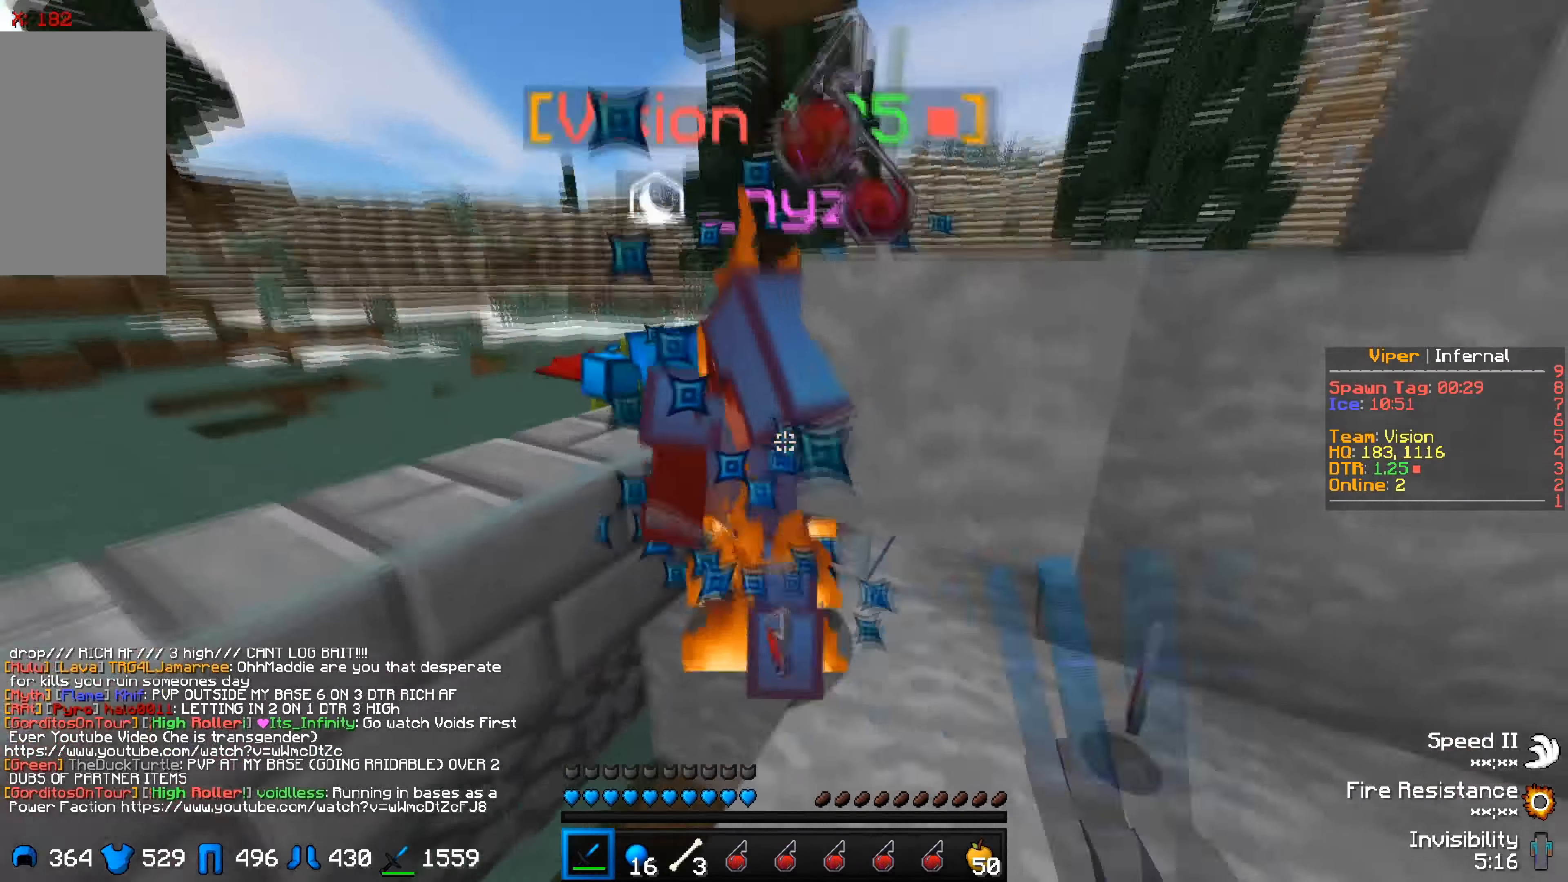
{"keys": [], "events": [[183, "a", "down"], [483, "a", "up"]]}
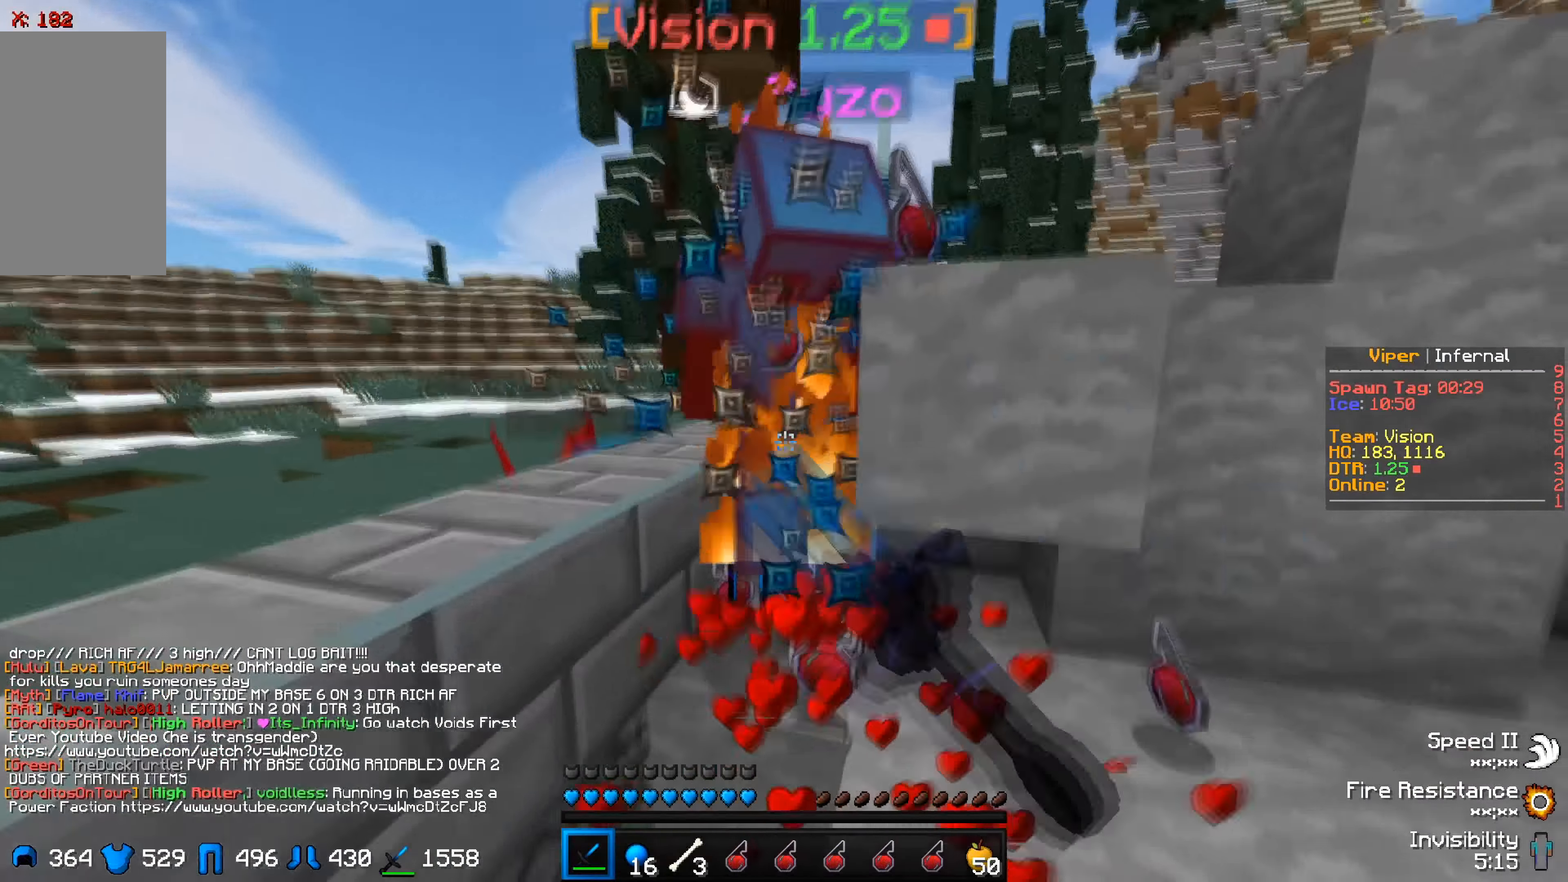
{"keys": [], "events": []}
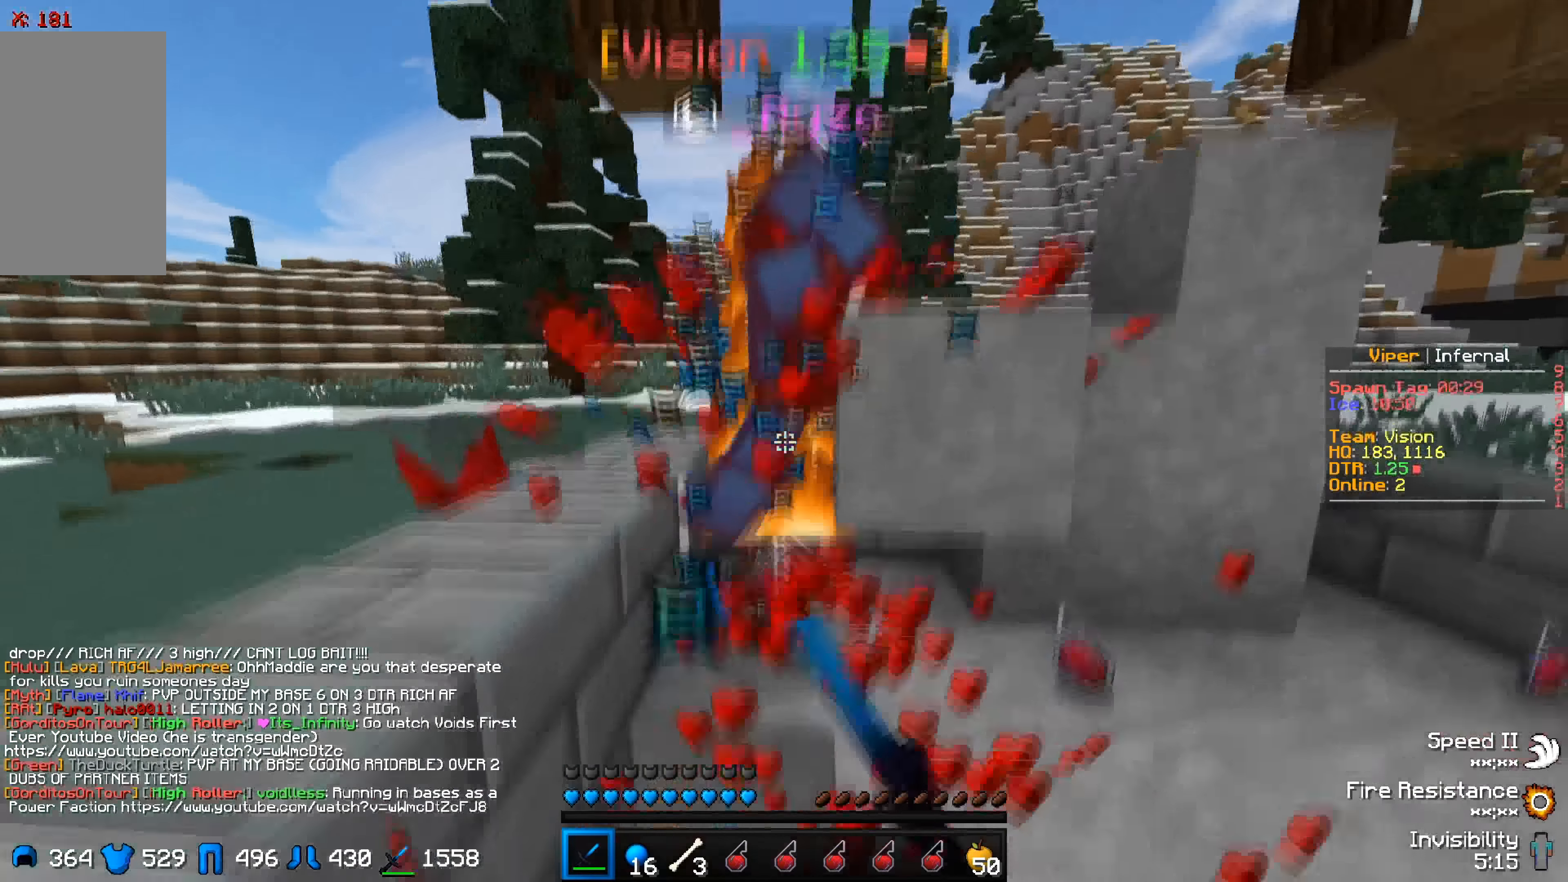
{"keys": [], "events": []}
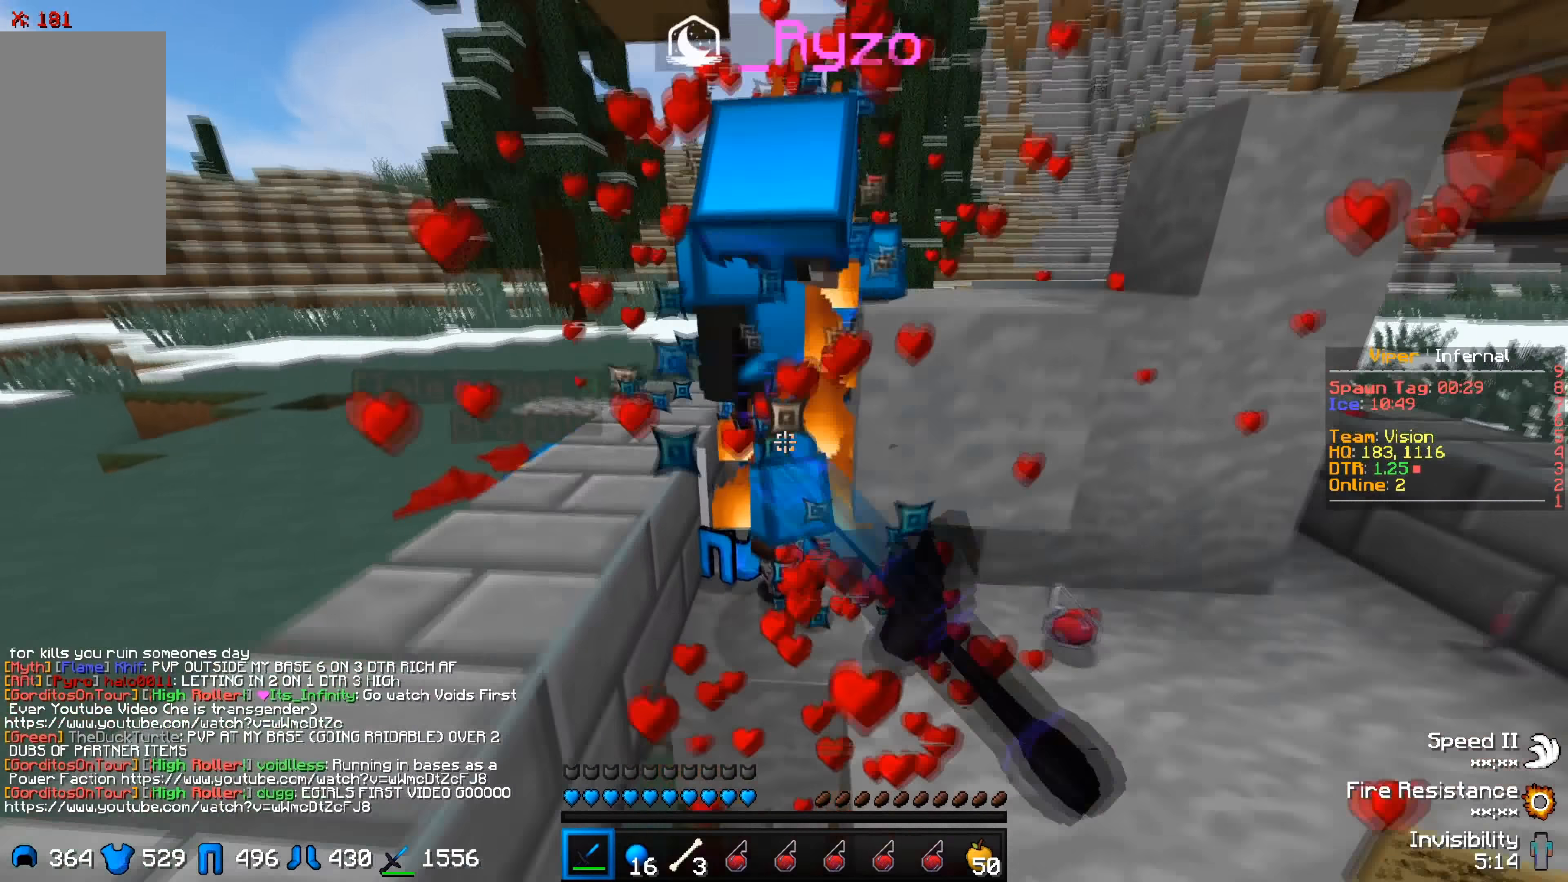
{"keys": ["d"], "events": [[200, "a", "down"], [366, "a", "up"], [466, "d", "down"]]}
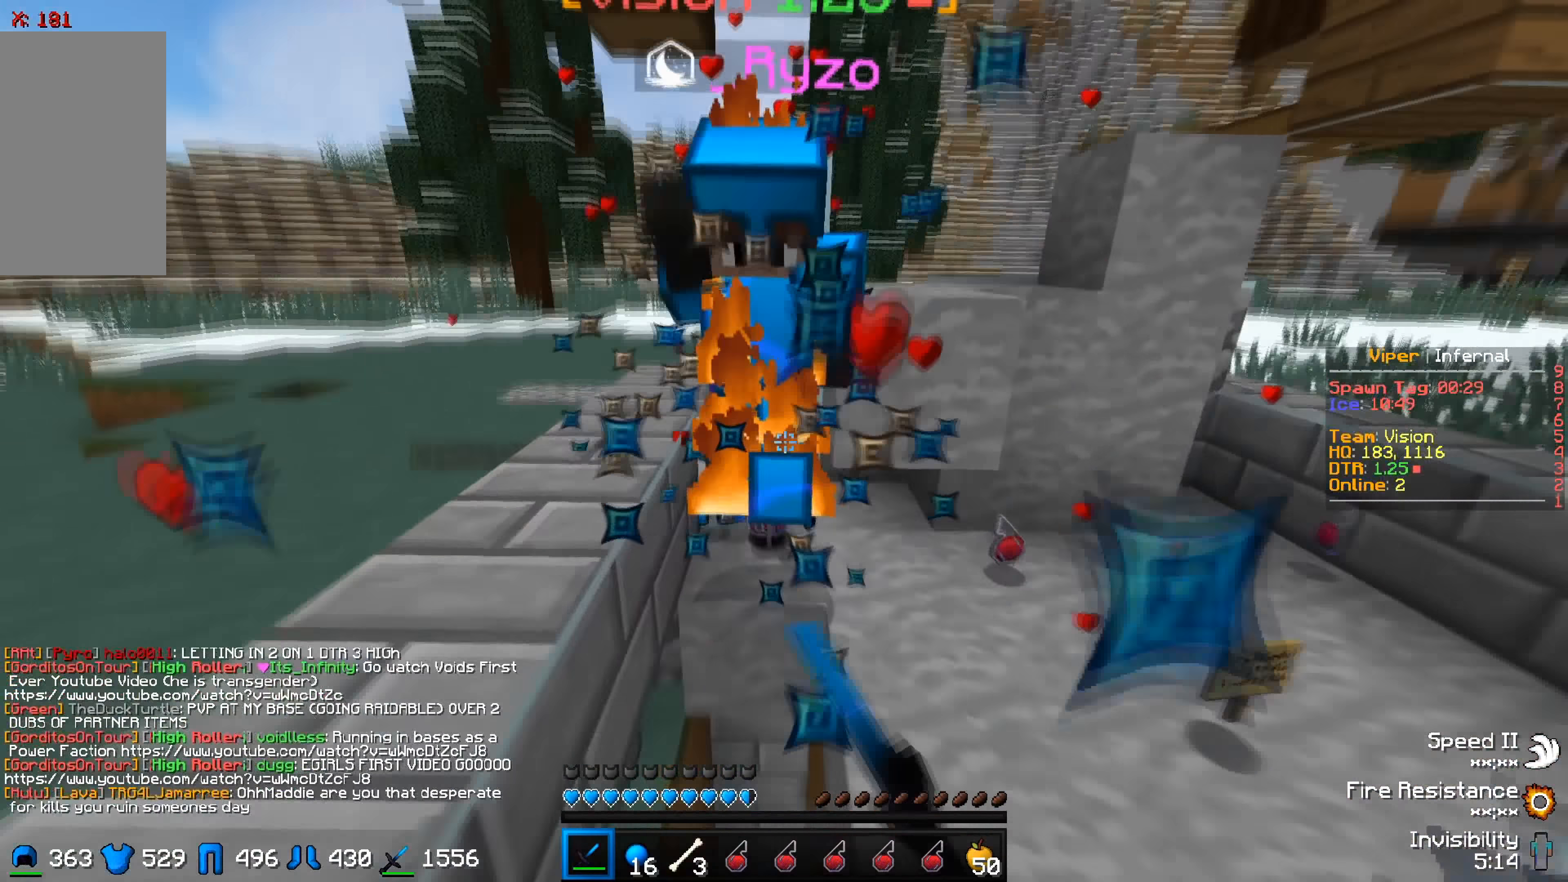
{"keys": ["d"], "events": [[66, "d", "up"], [133, "d", "down"]]}
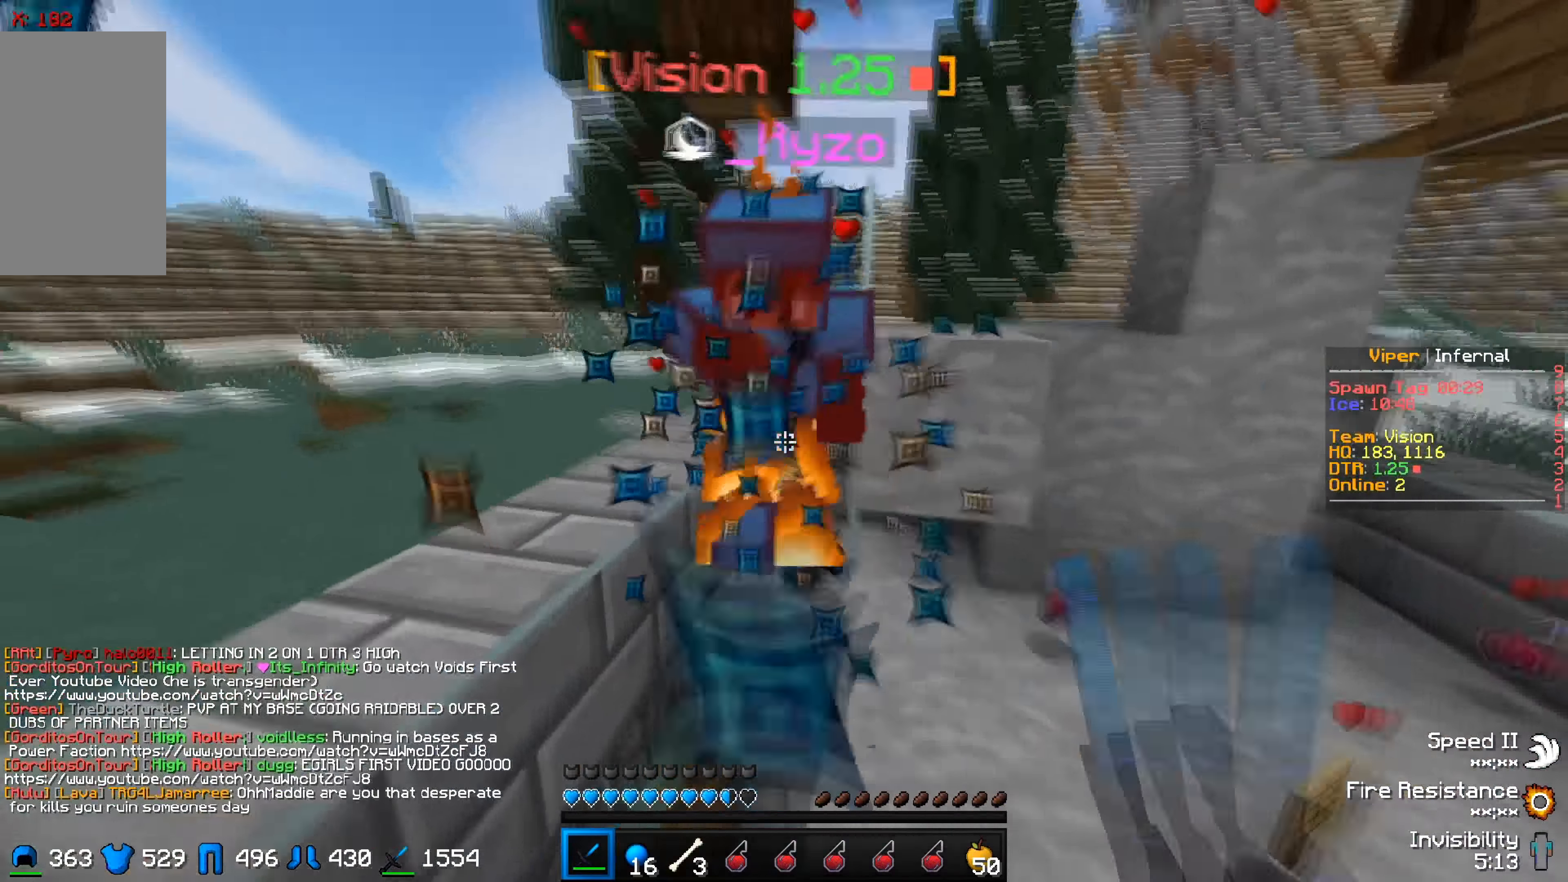
{"keys": ["a", "w"], "events": [[66, "d", "up"], [100, "w", "down"], [250, "w", "up"], [416, "w", "down"], [483, "a", "down"]]}
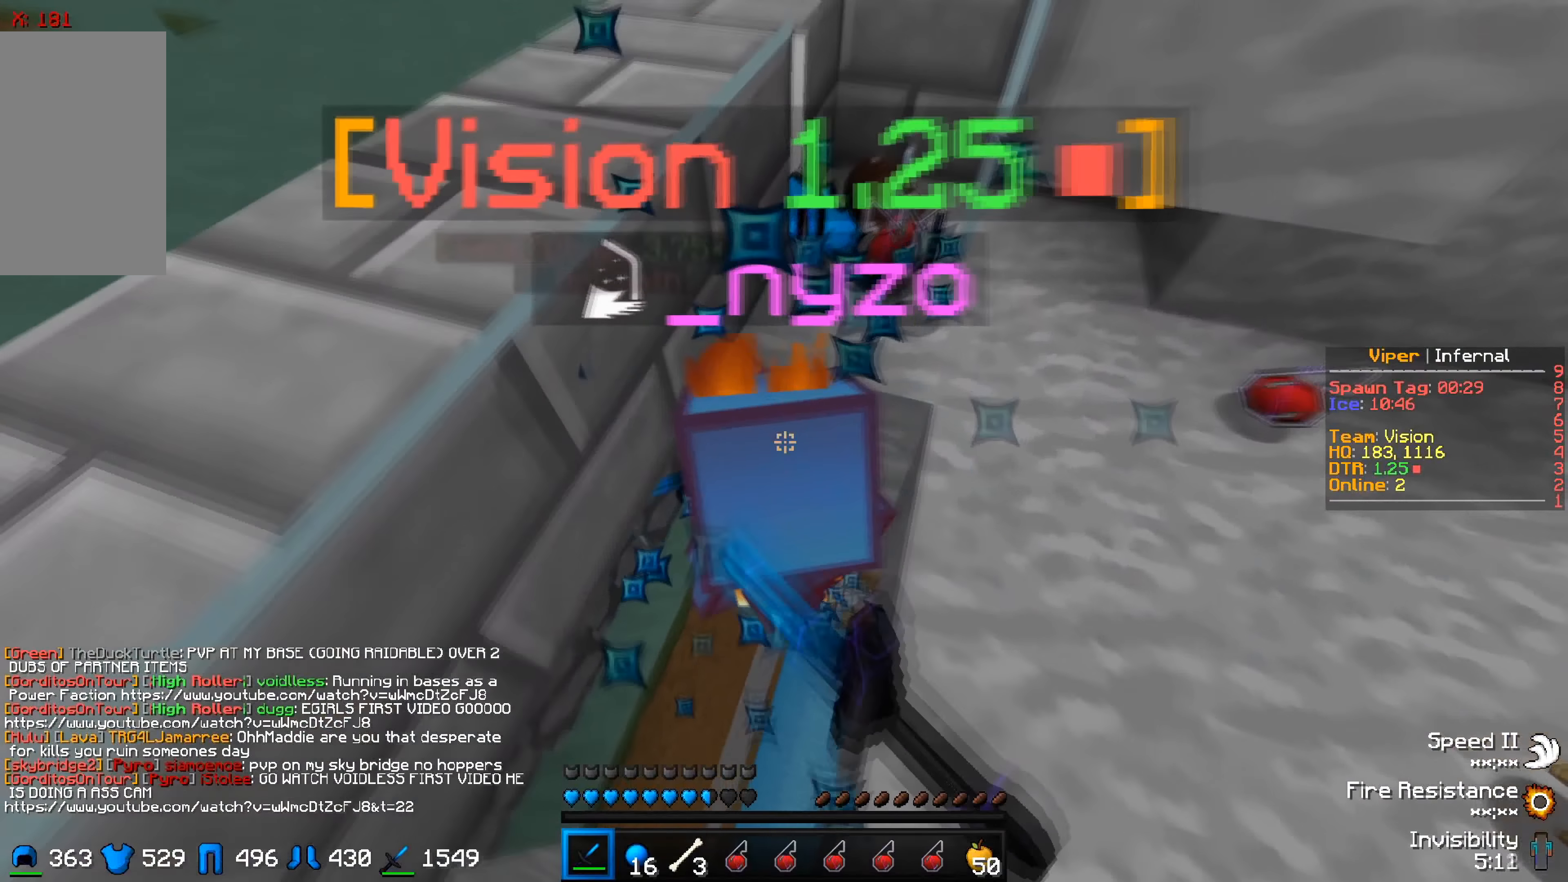
{"keys": ["d"], "events": [[150, "a", "up"], [150, "w", "up"], [266, "s", "down"], [466, "s", "up"], [483, "d", "down"]]}
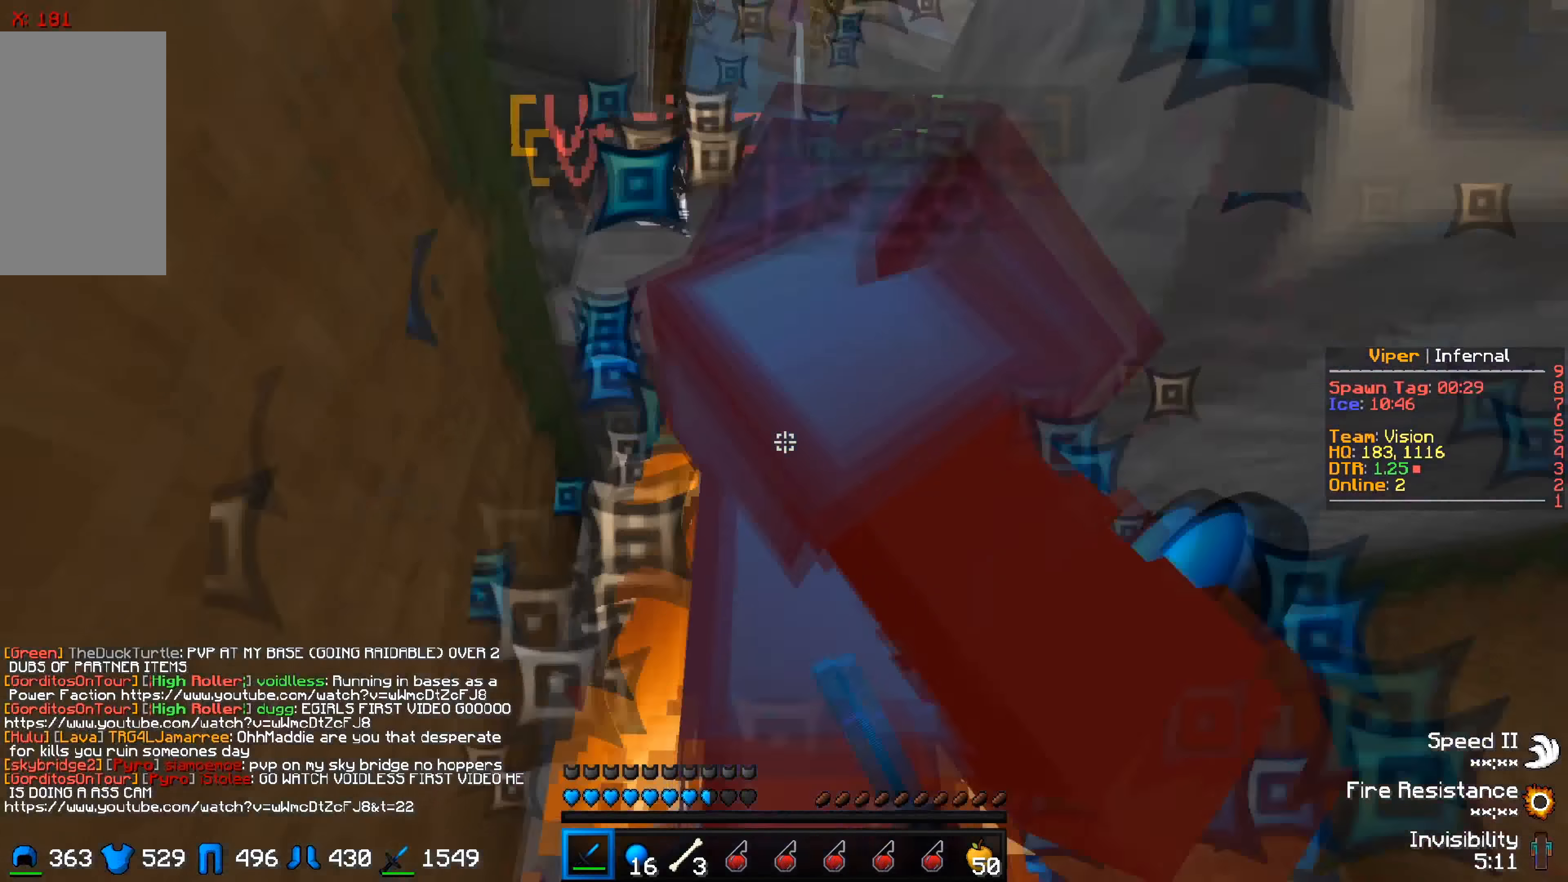
{"keys": ["d", "w"], "events": [[300, "w", "down"]]}
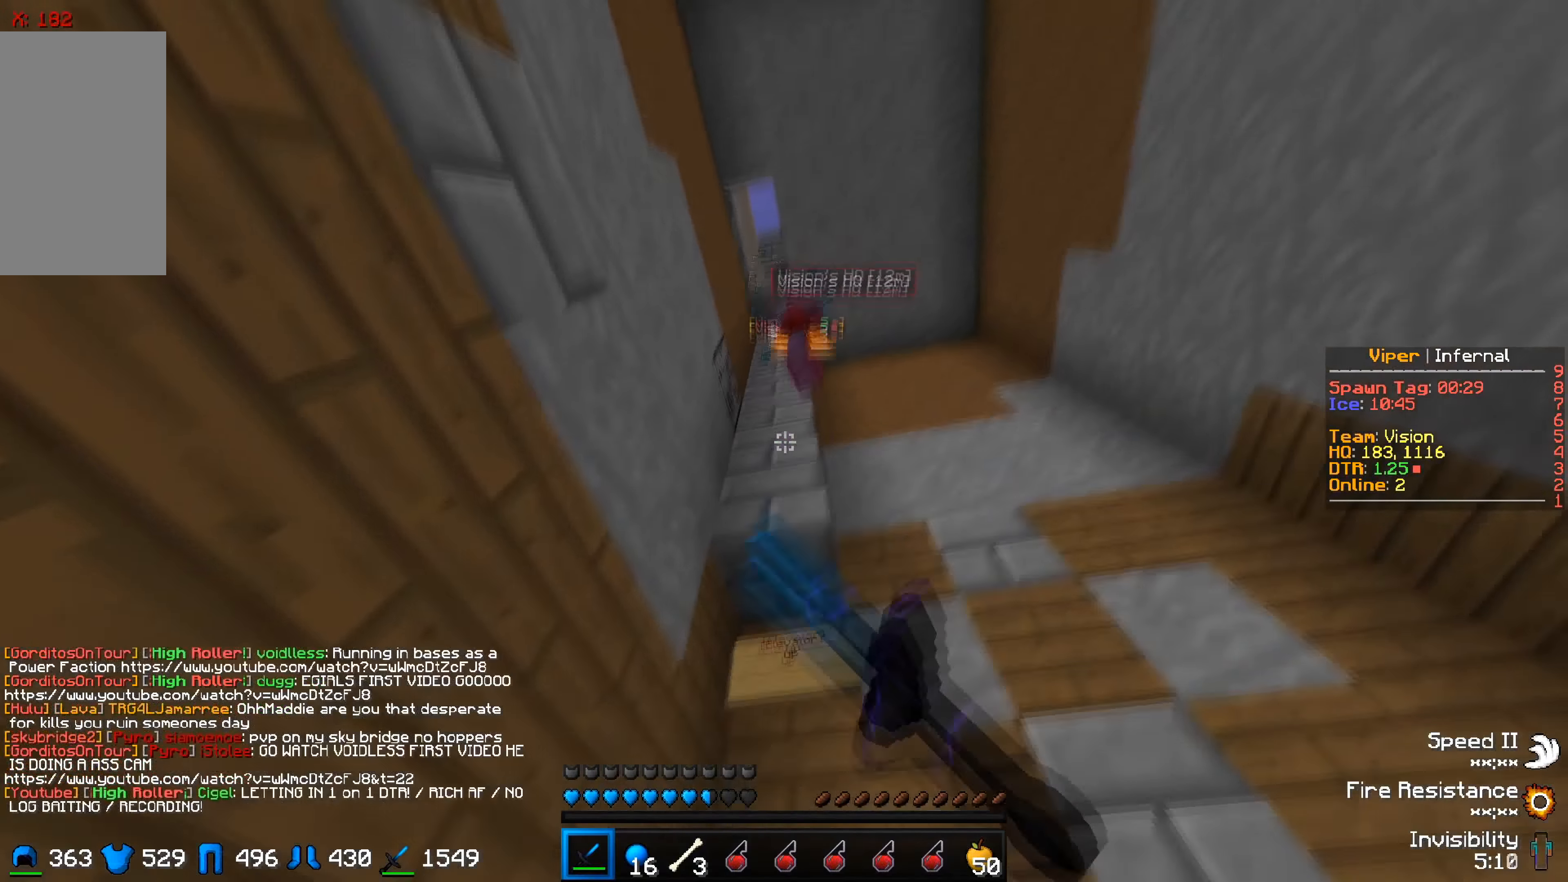
{"keys": ["d"], "events": [[166, "w", "up"]]}
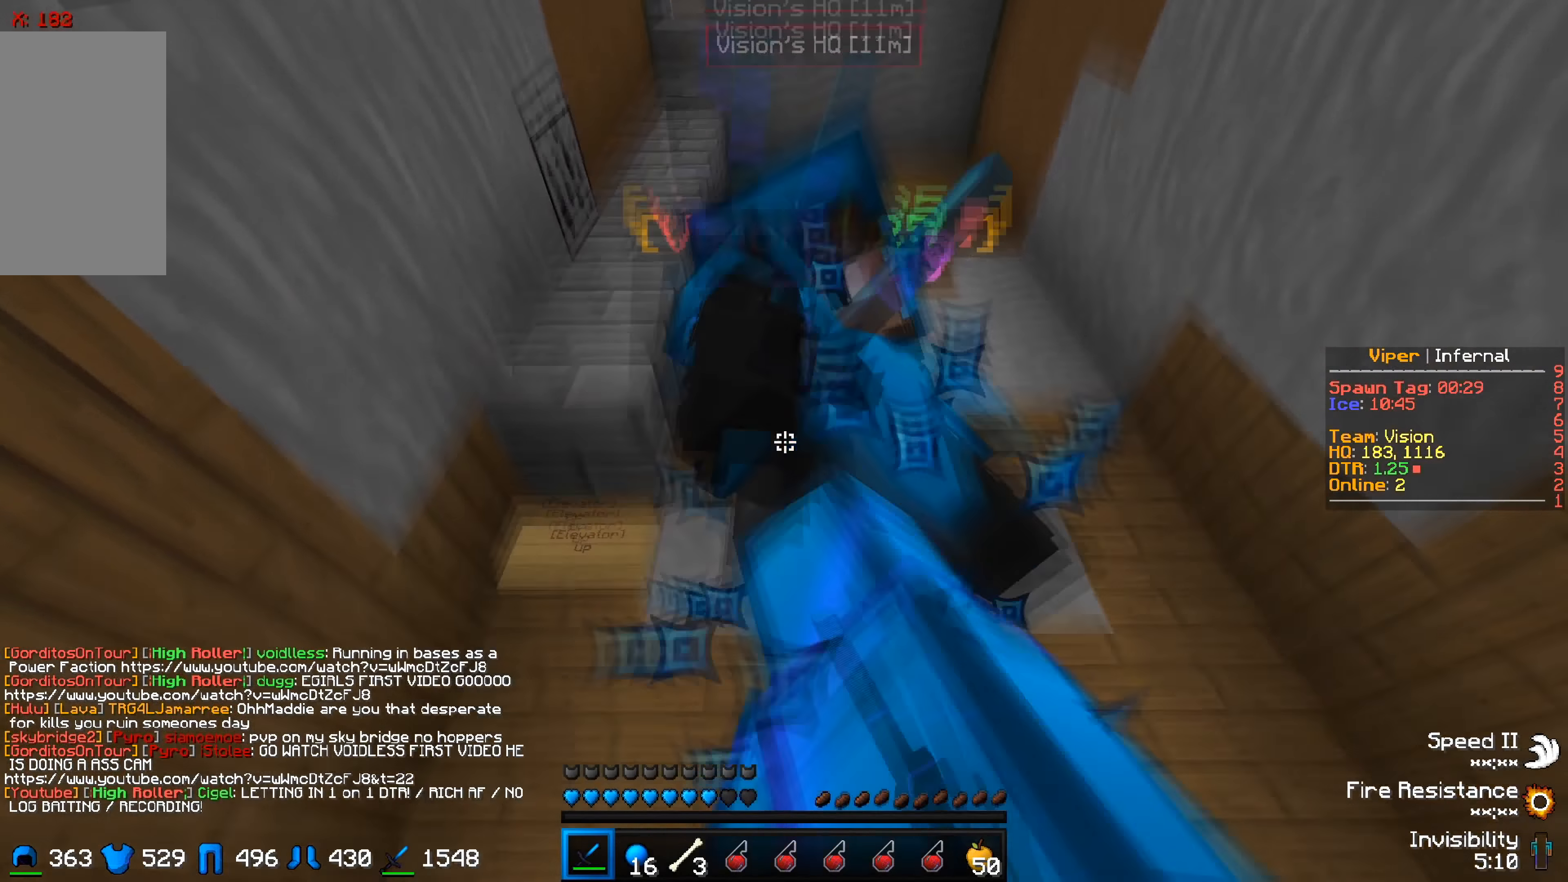
{"keys": ["w"], "events": [[16, "w", "down"], [416, "d", "up"]]}
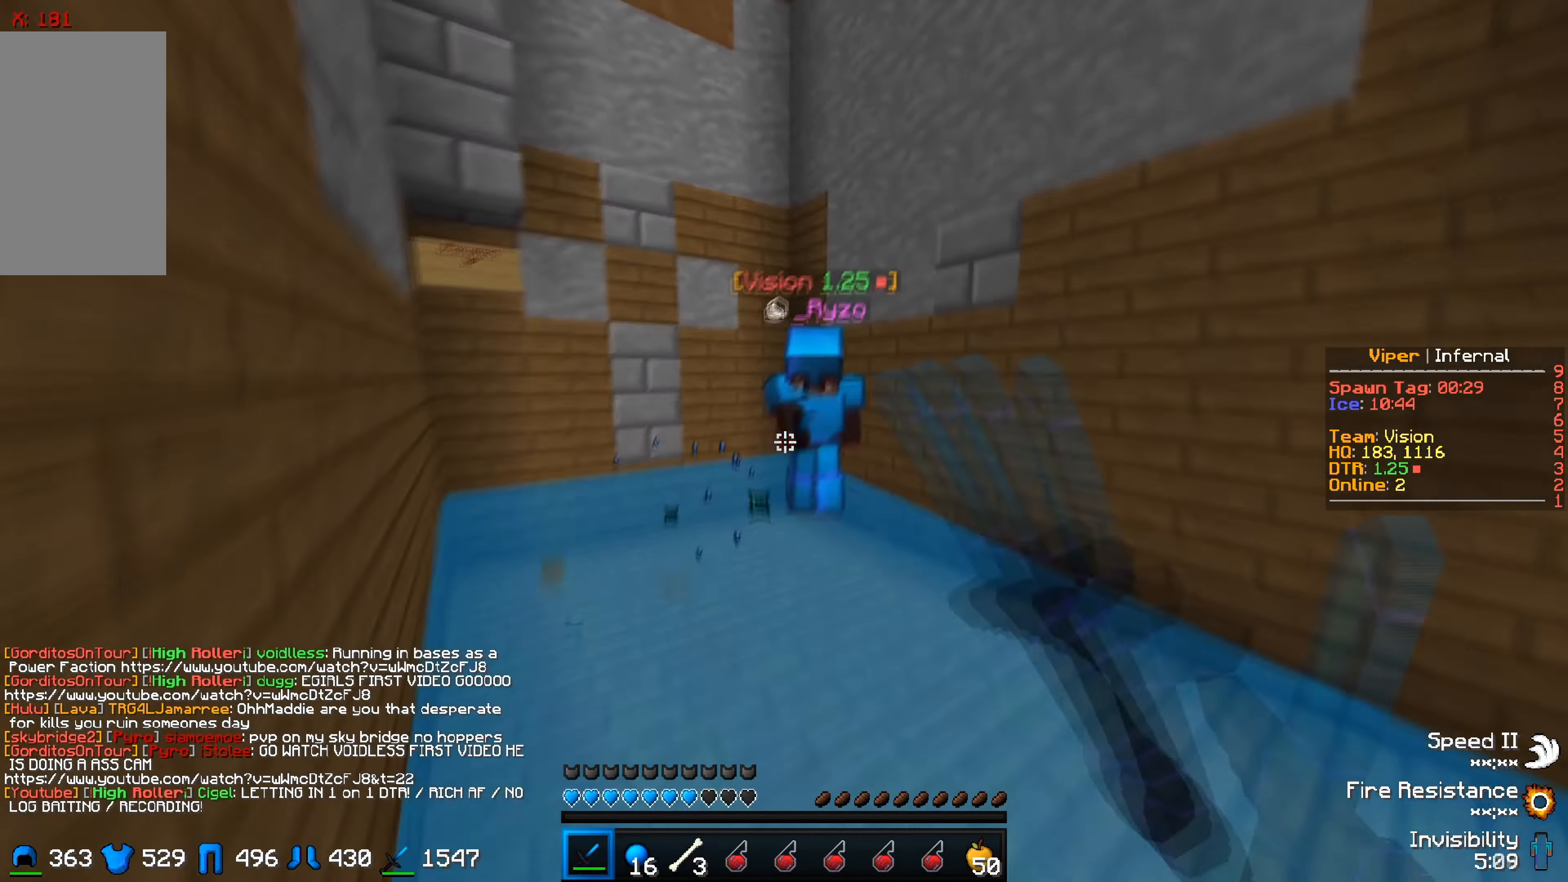
{"keys": ["w"], "events": []}
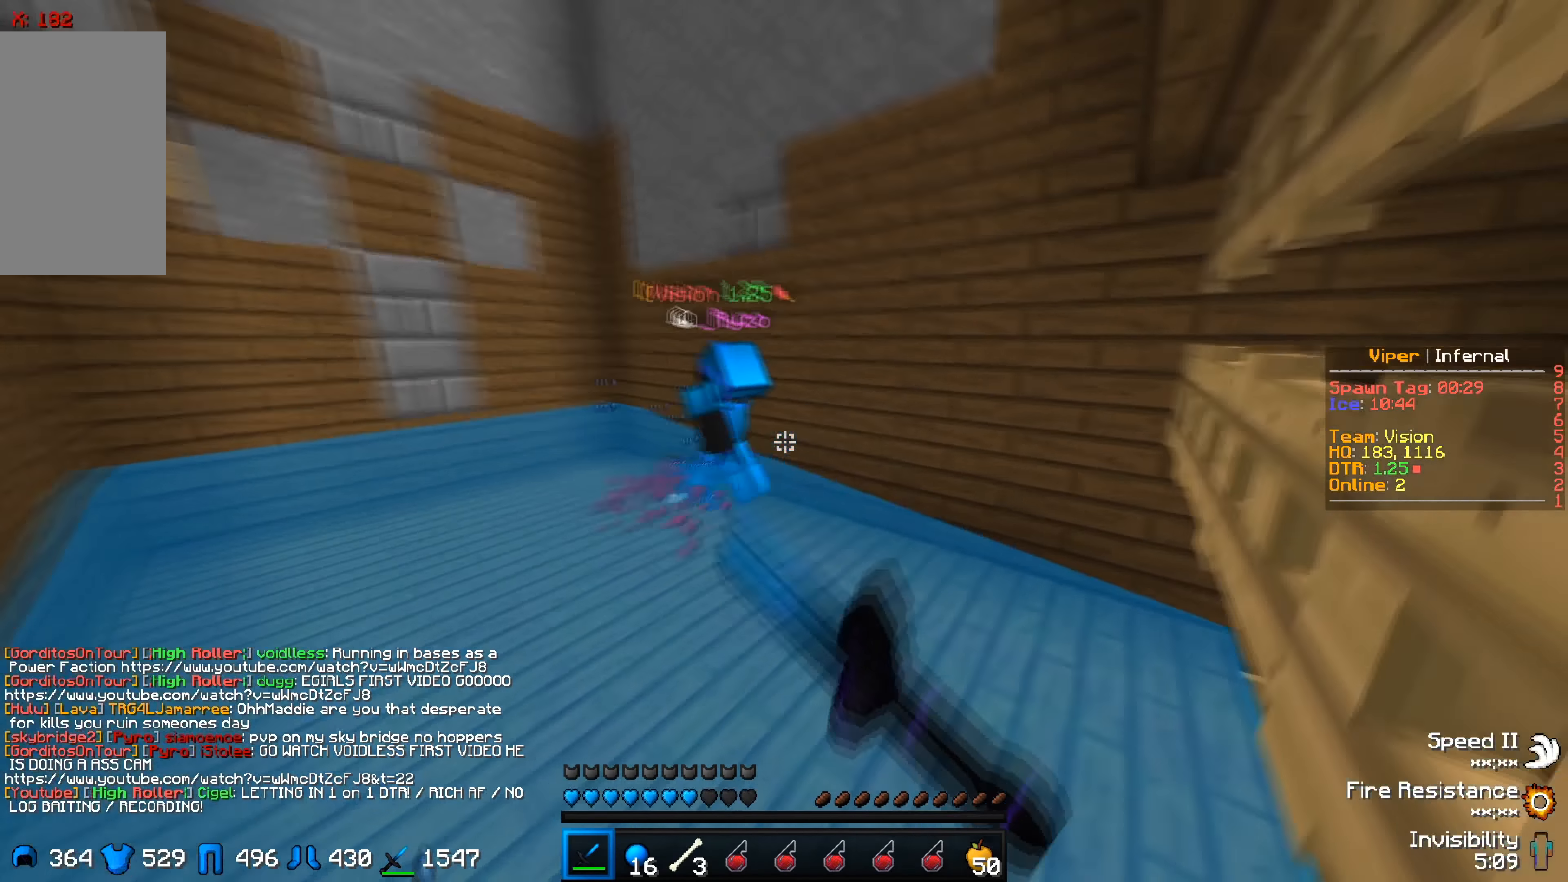
{"keys": ["d", "w"], "events": [[216, "d", "down"]]}
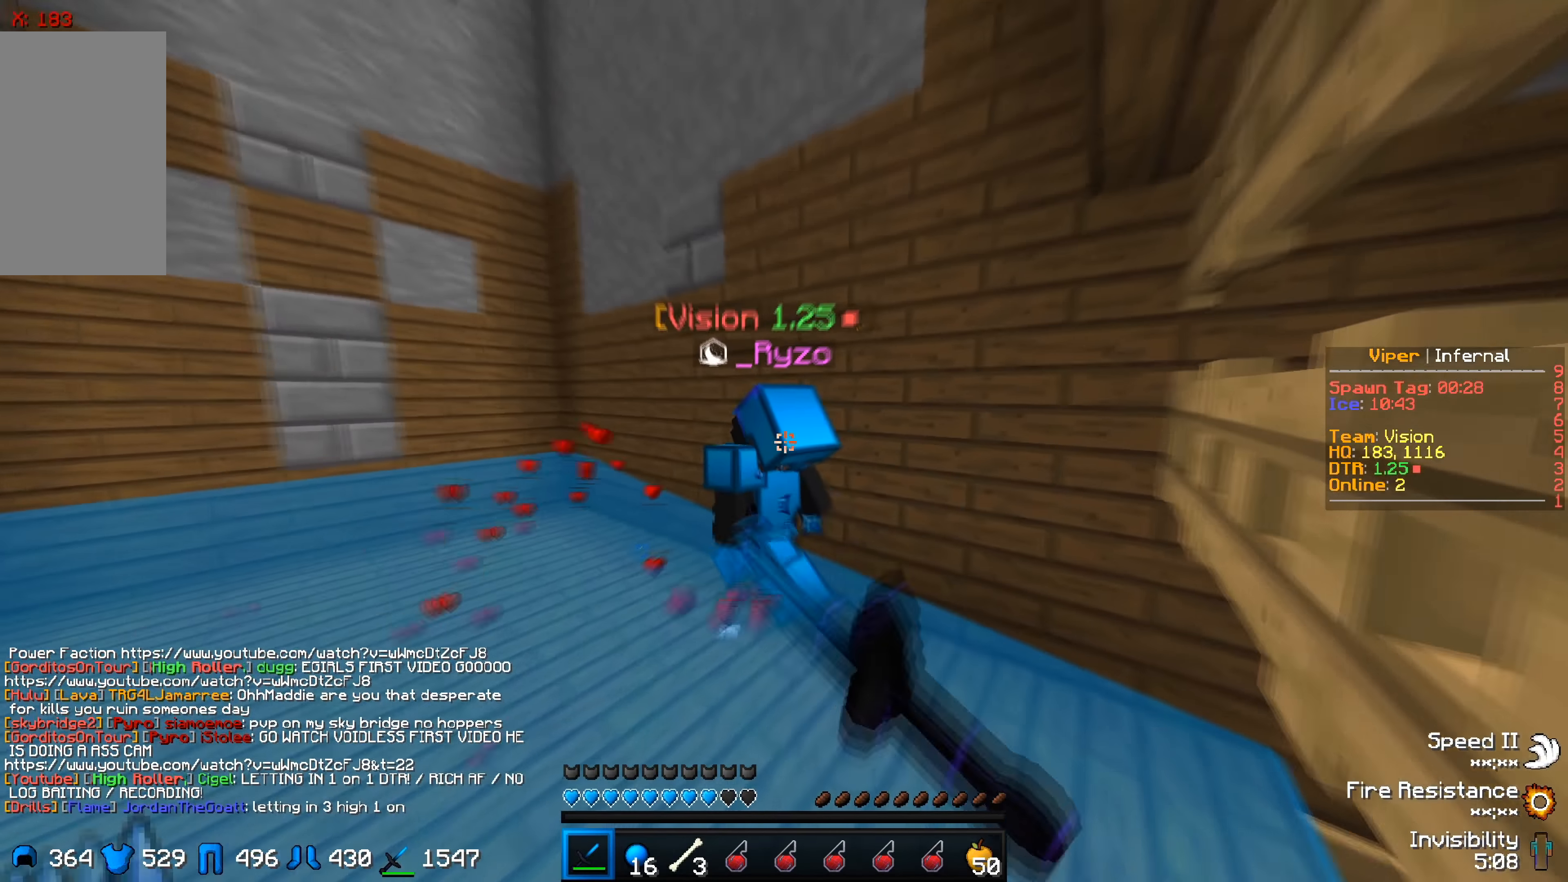
{"keys": ["d", "w"], "events": []}
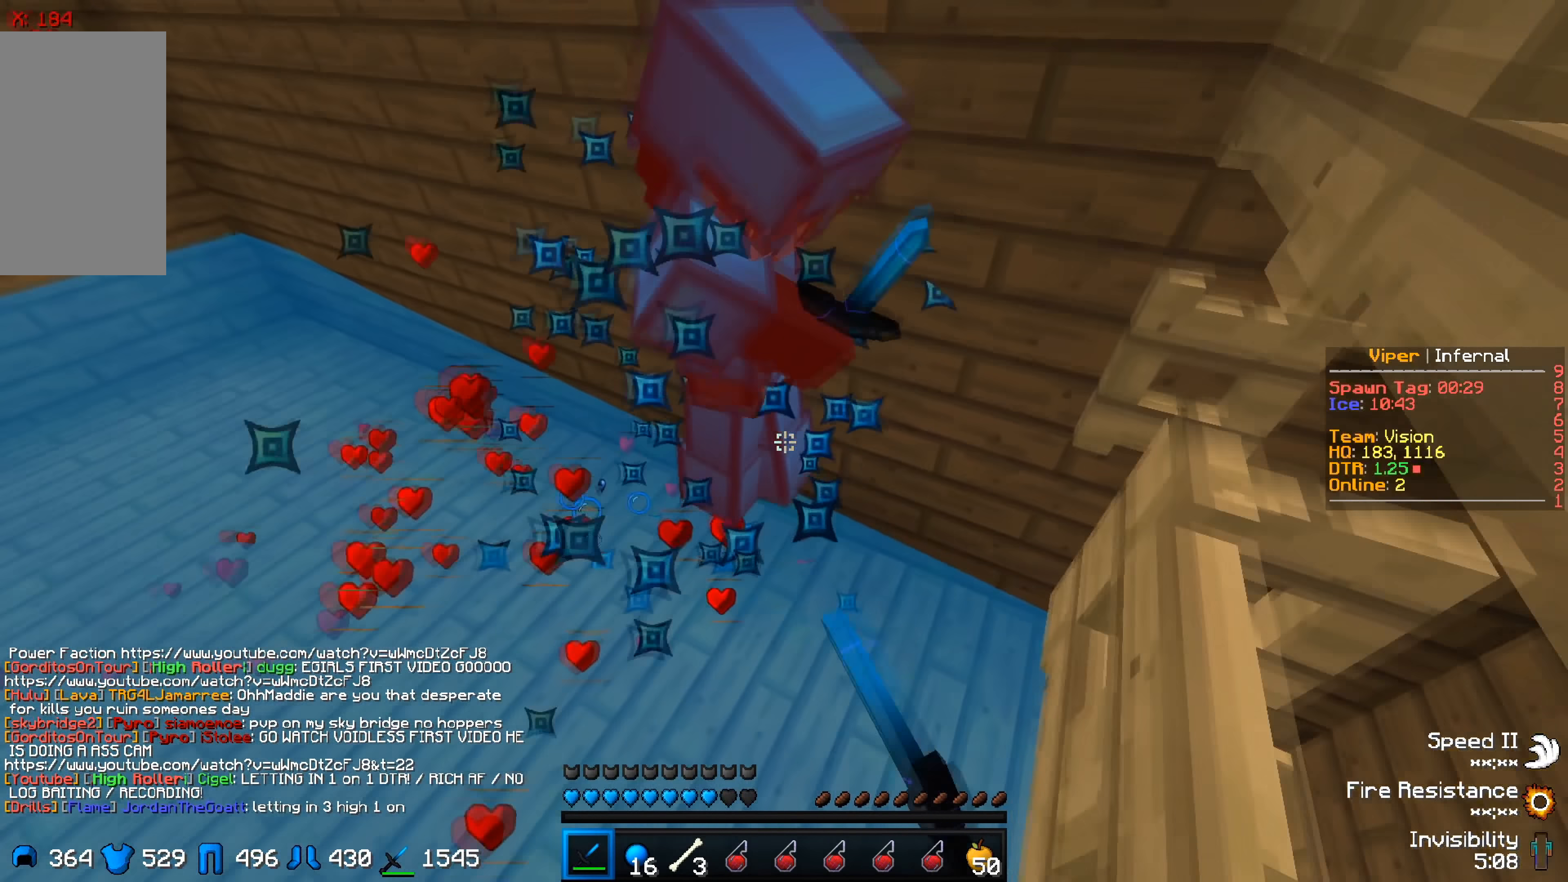
{"keys": [], "events": [[416, "d", "up"], [483, "w", "up"]]}
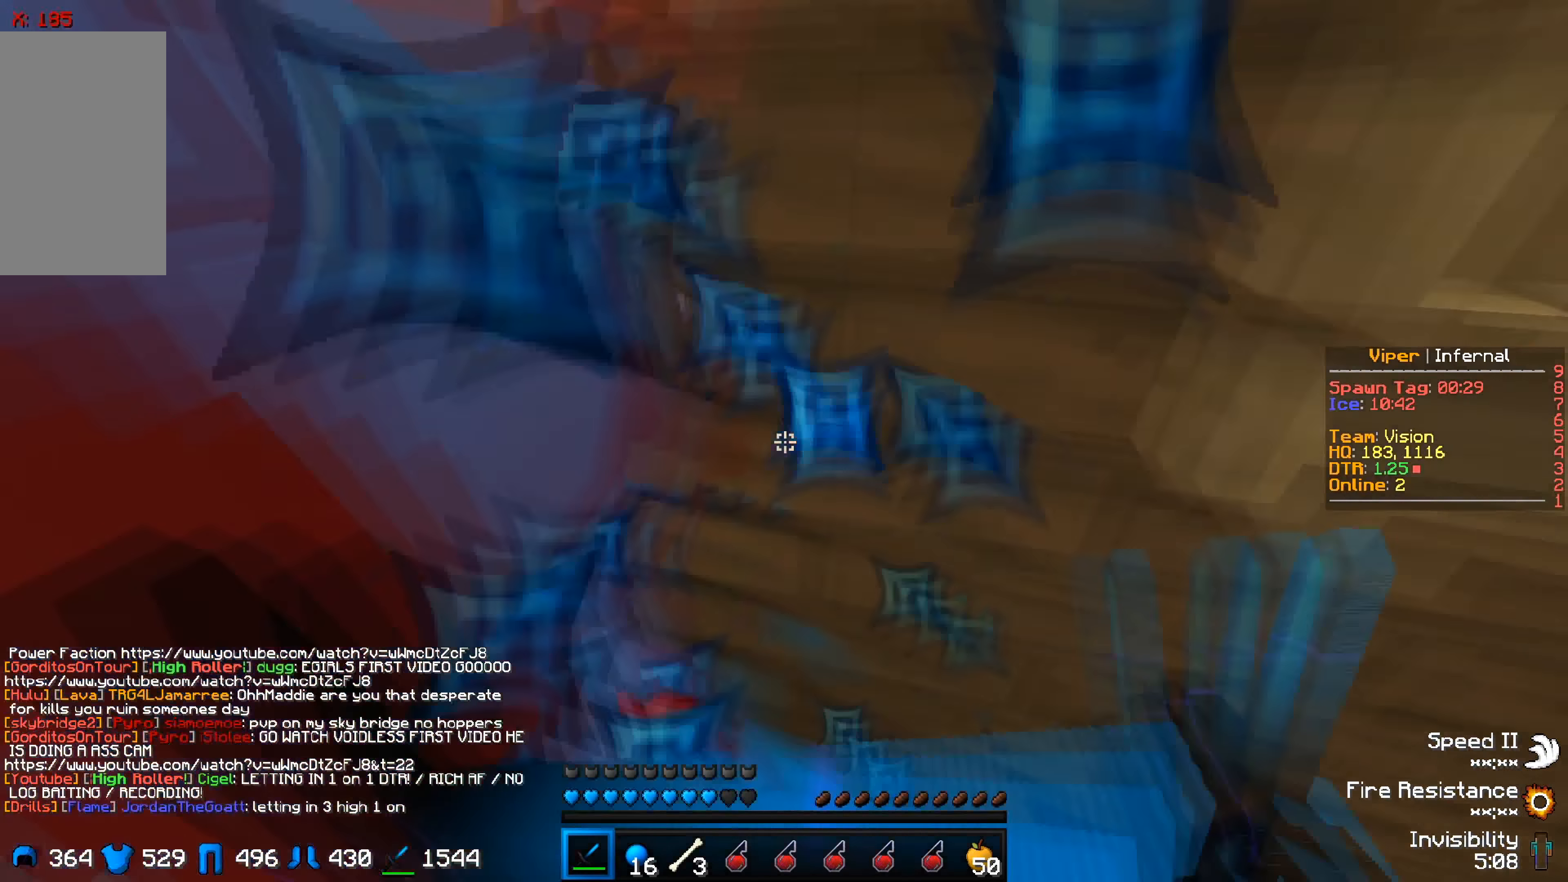
{"keys": ["a", "s"], "events": [[50, "a", "down"], [416, "s", "down"]]}
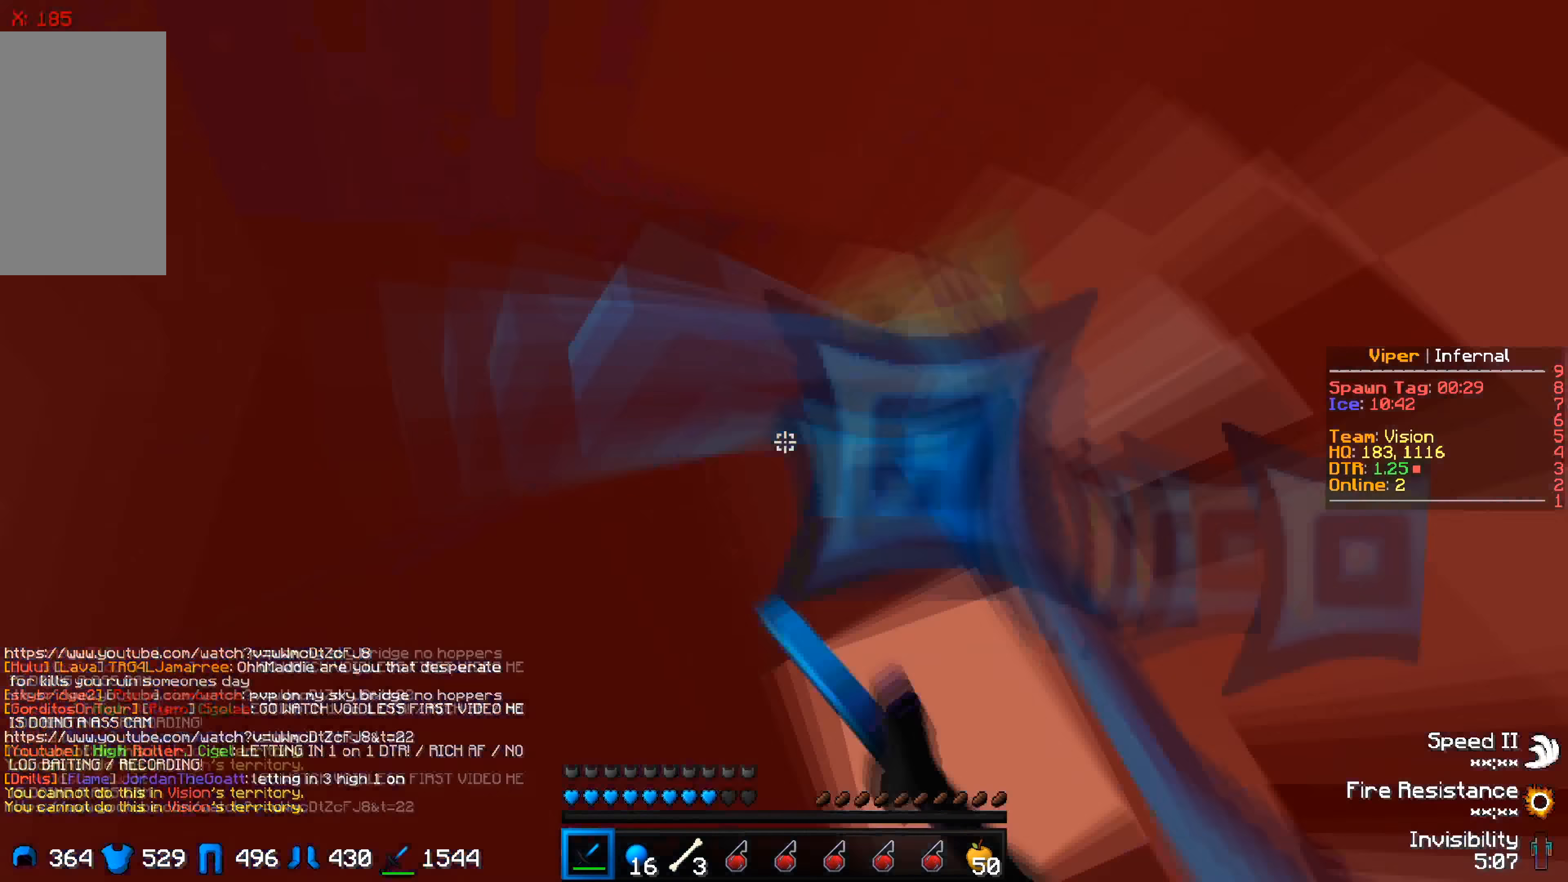
{"keys": ["s"], "events": [[50, "s", "up"], [100, "w", "down"], [216, "w", "up"], [250, "s", "down"], [366, "a", "up"]]}
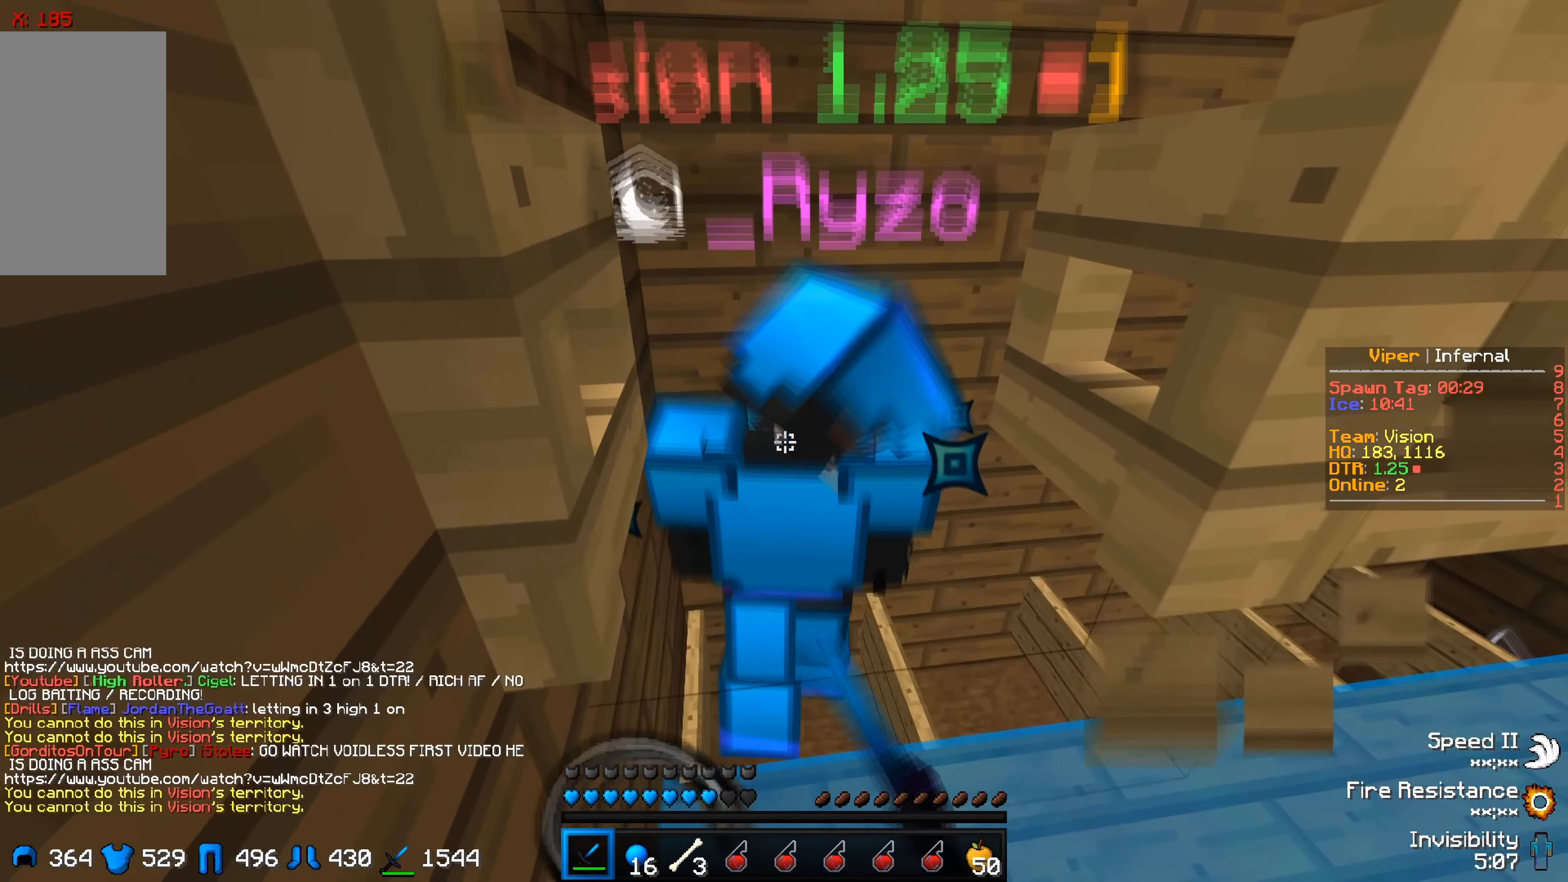
{"keys": ["d", "w"], "events": [[250, "d", "down"], [250, "s", "up"], [266, "w", "down"]]}
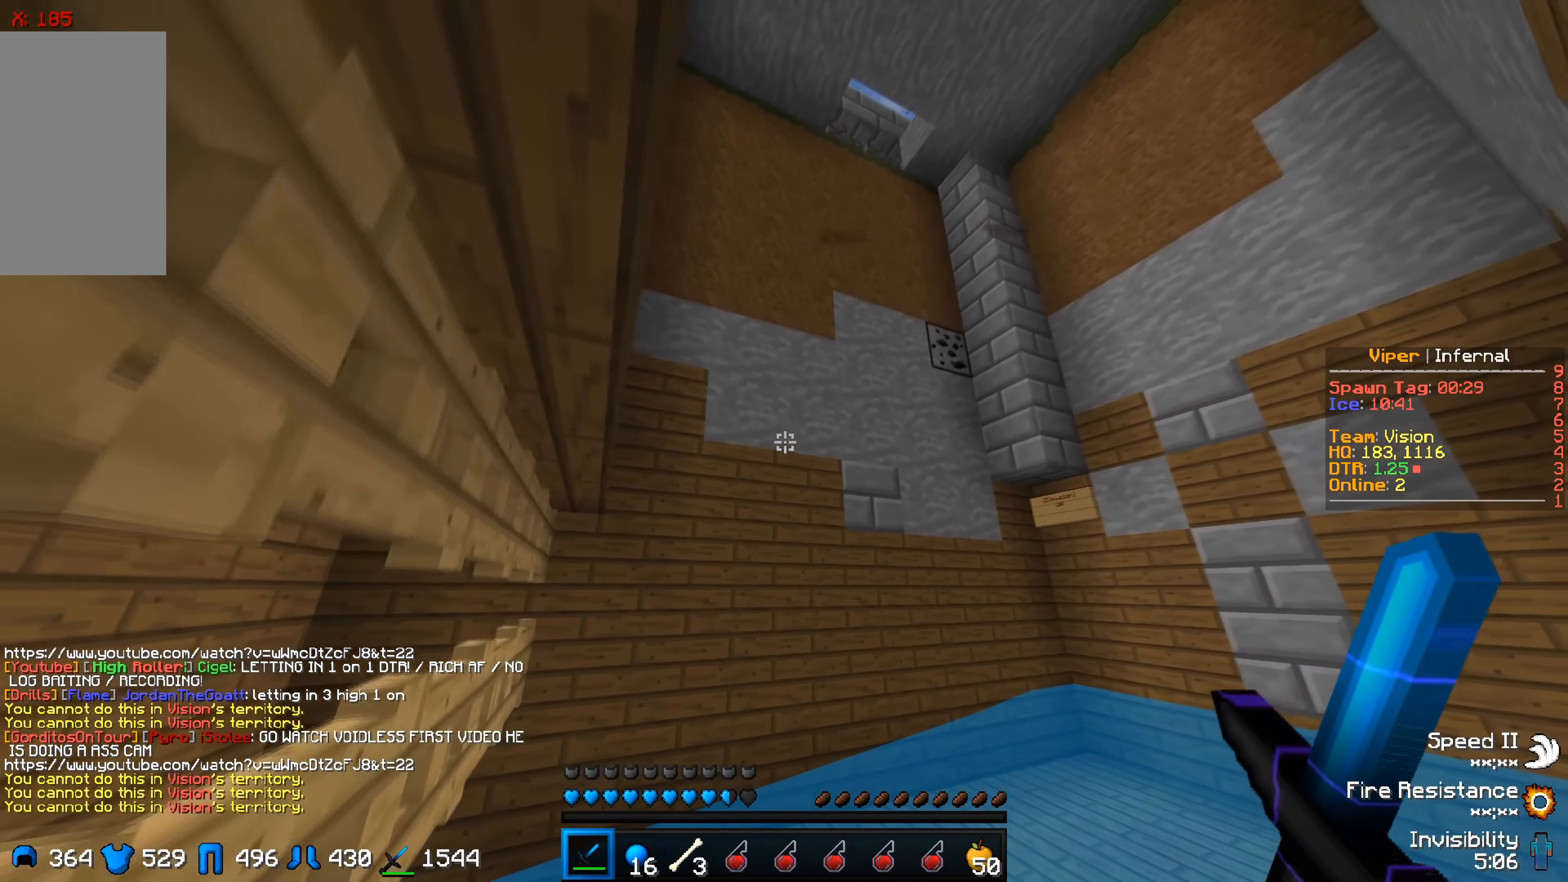
{"keys": ["w"], "events": [[333, "d", "up"]]}
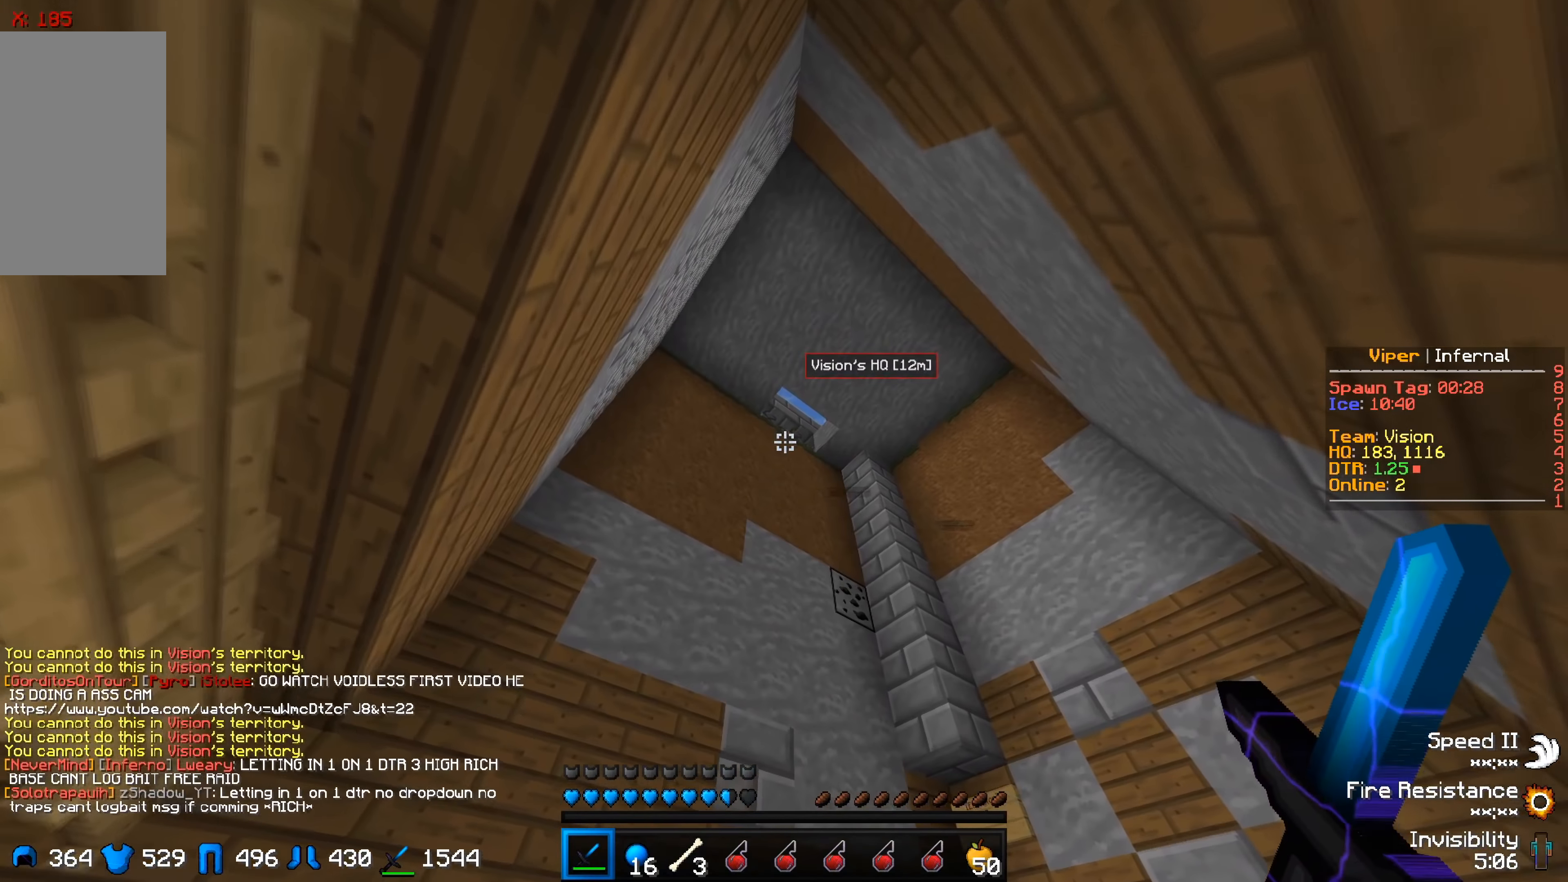
{"keys": ["w"], "events": []}
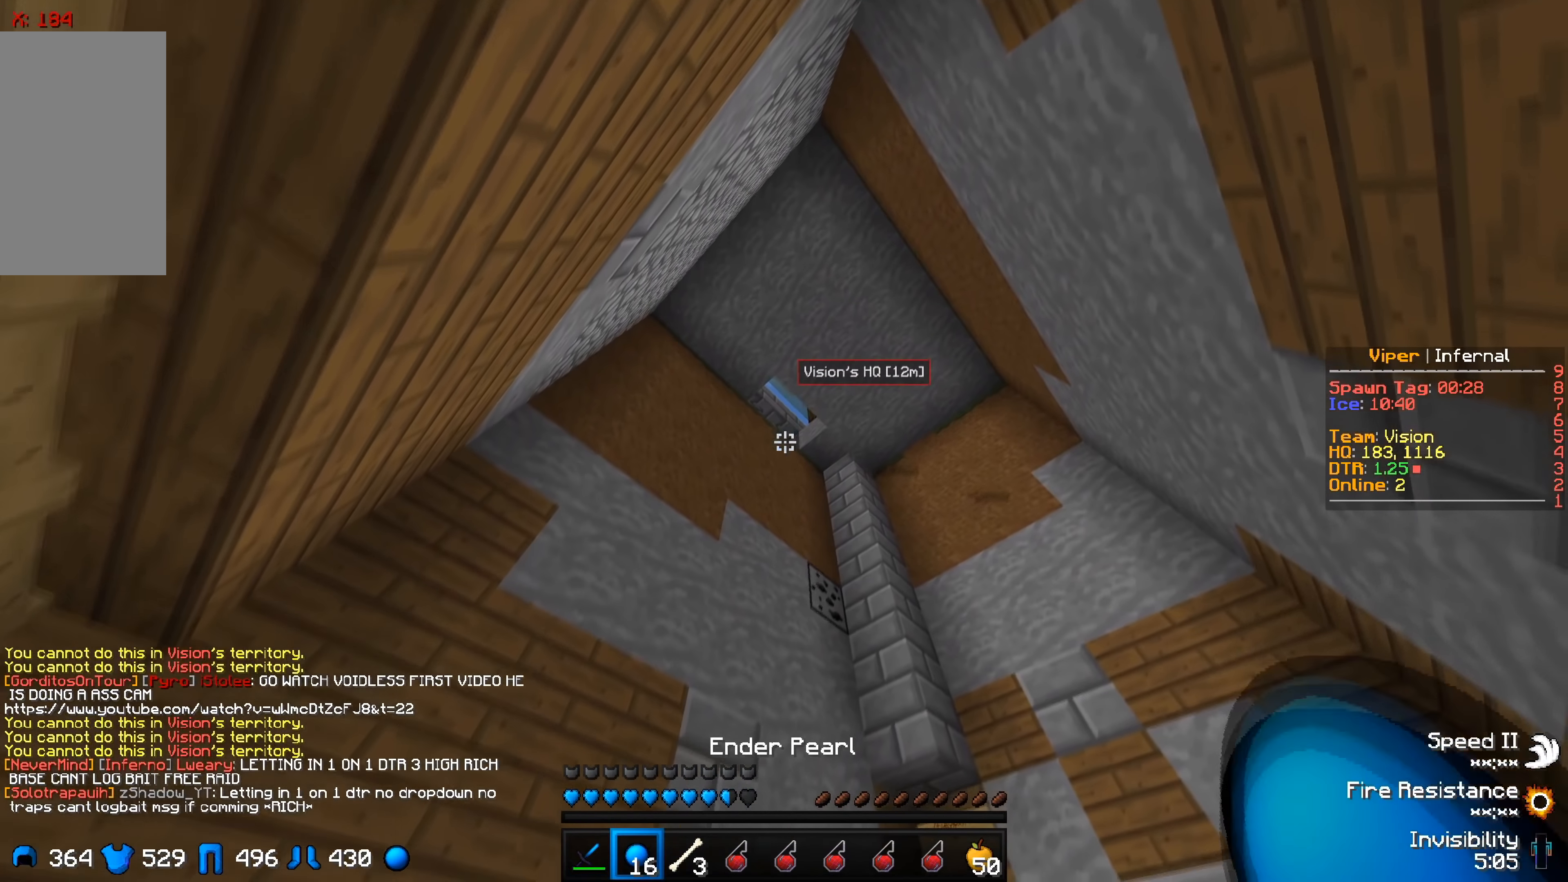
{"keys": ["a", "w"], "events": [[83, "a", "down"]]}
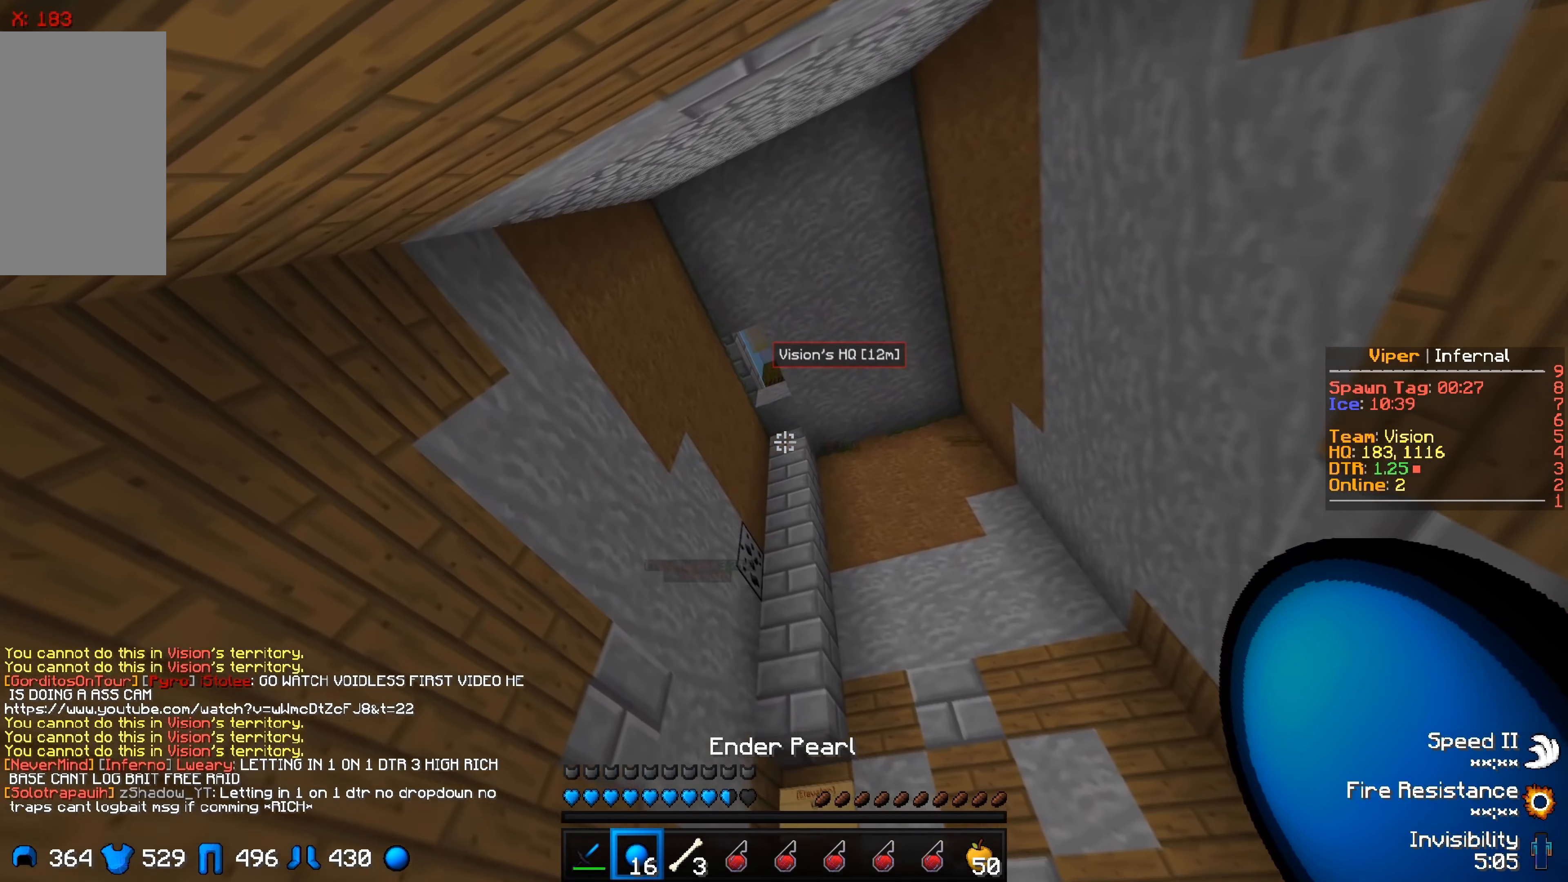
{"keys": ["a", "w"], "events": []}
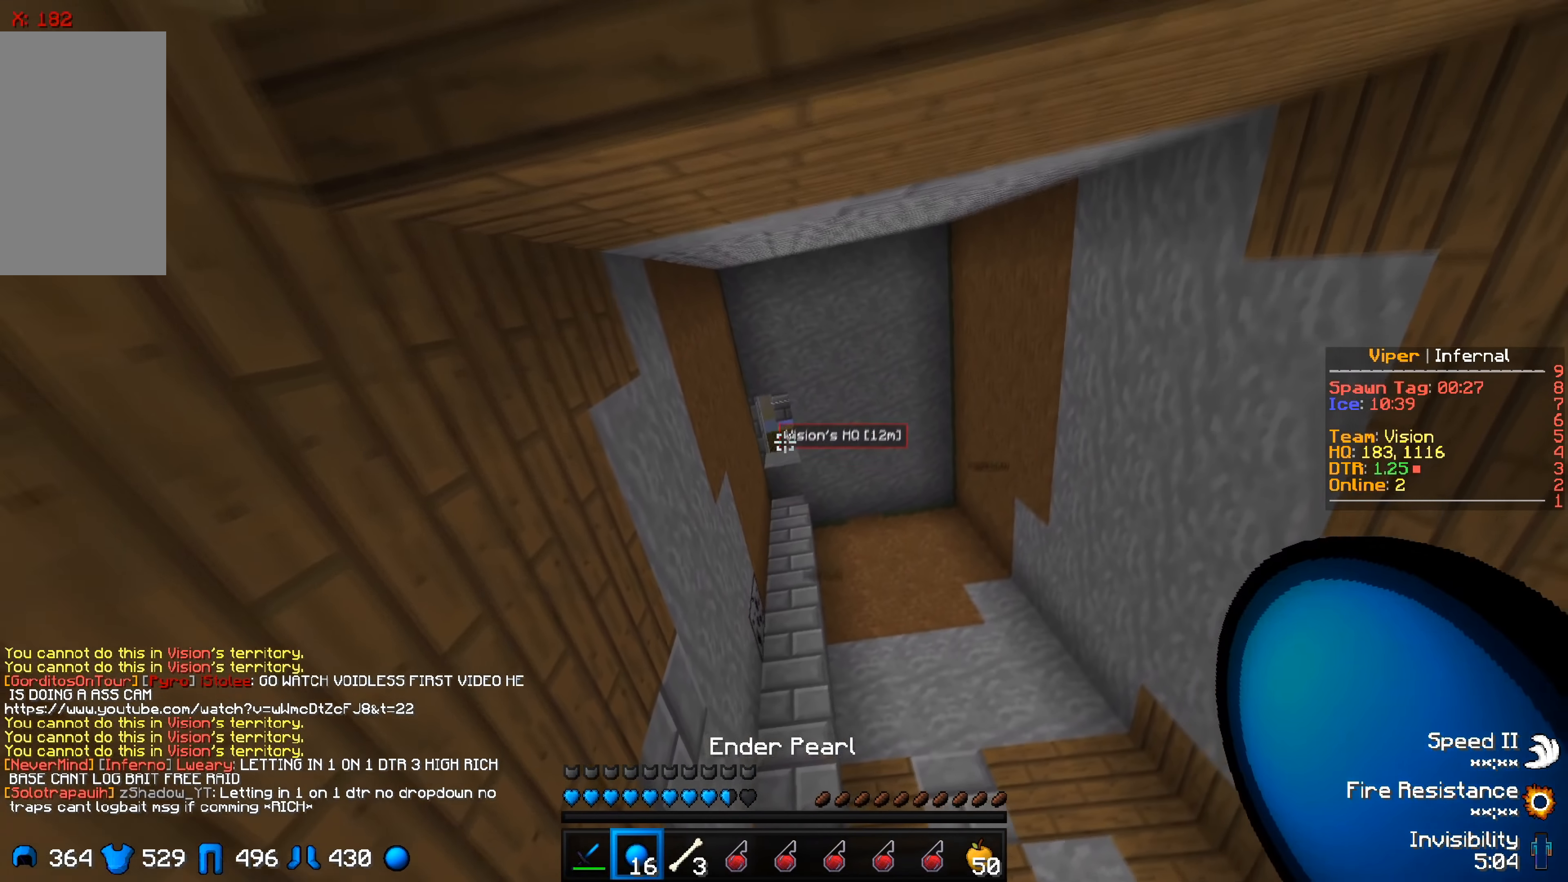
{"keys": ["w"], "events": [[466, "a", "up"]]}
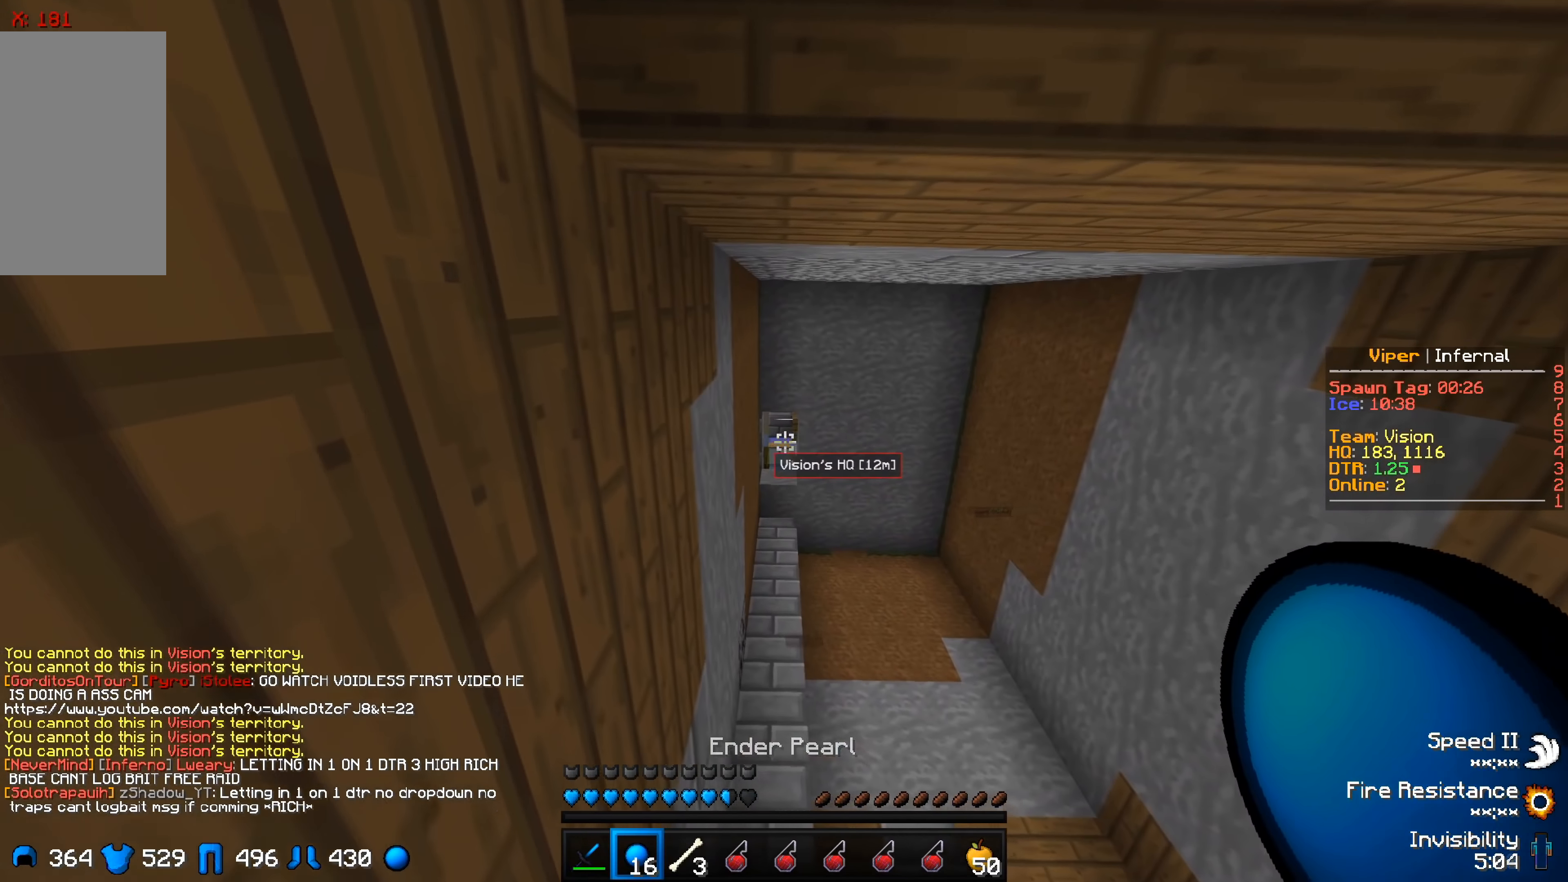
{"keys": ["w"], "events": []}
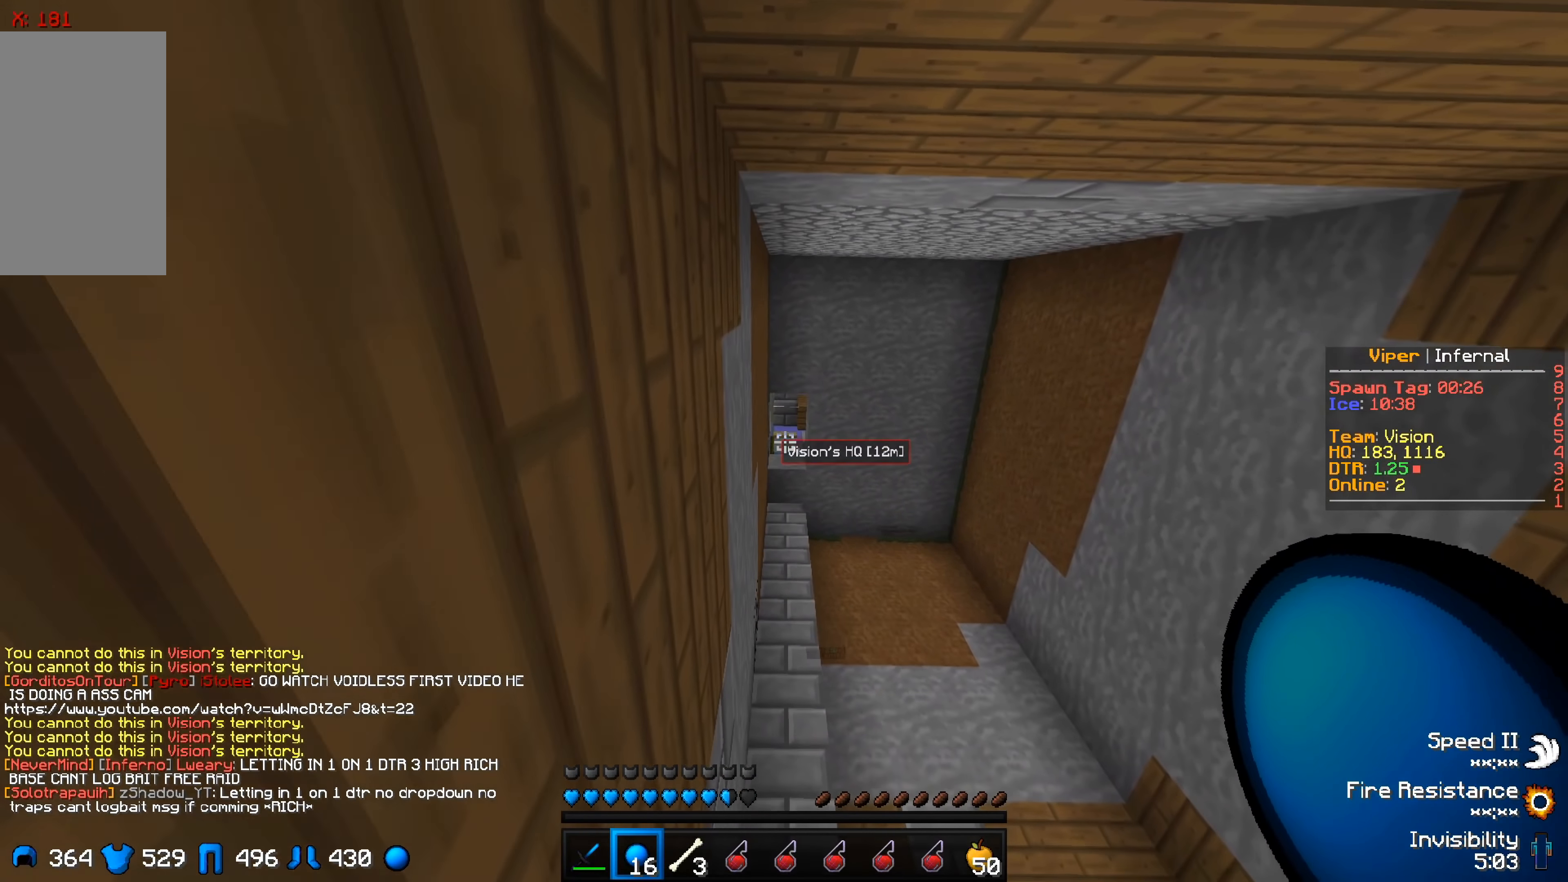
{"keys": ["d", "w"], "events": [[316, "d", "down"]]}
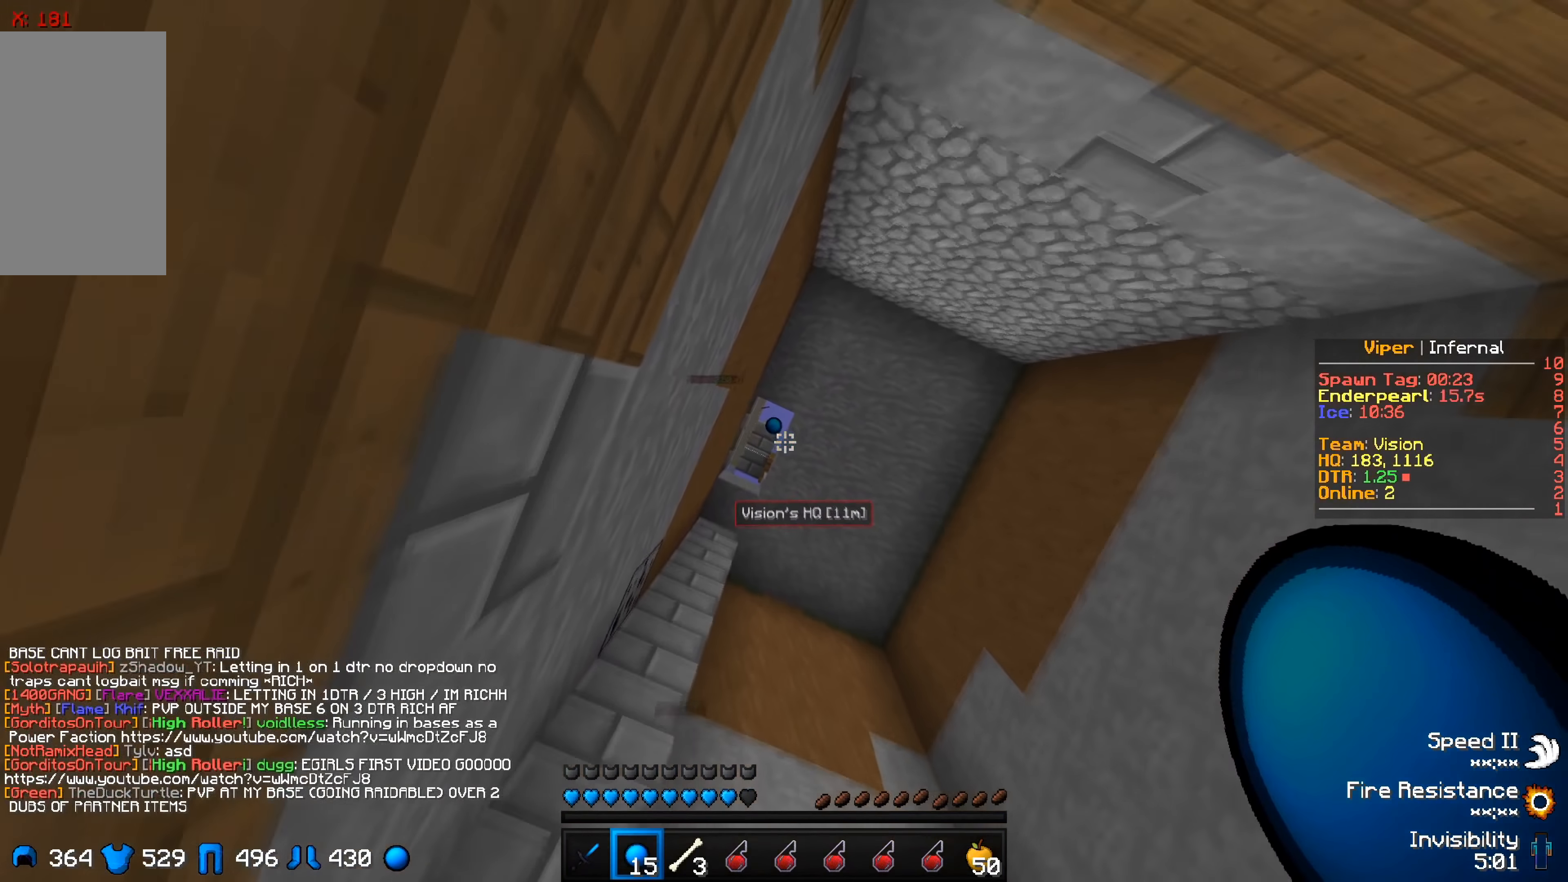
{"keys": ["d", "w"], "events": []}
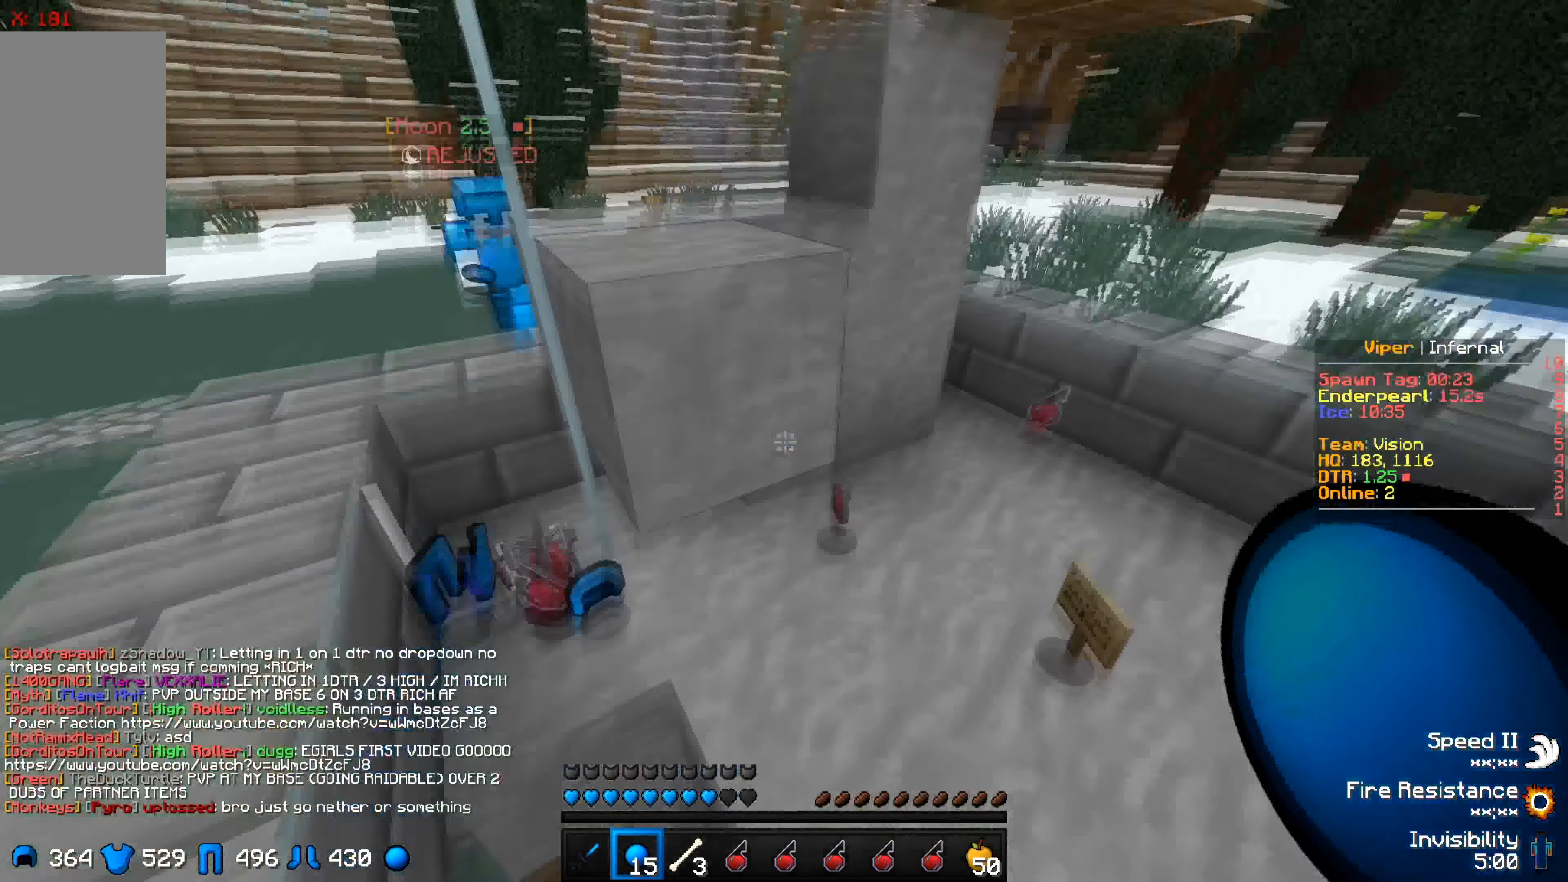
{"keys": [], "events": [[233, "w", "up"], [333, "d", "up"]]}
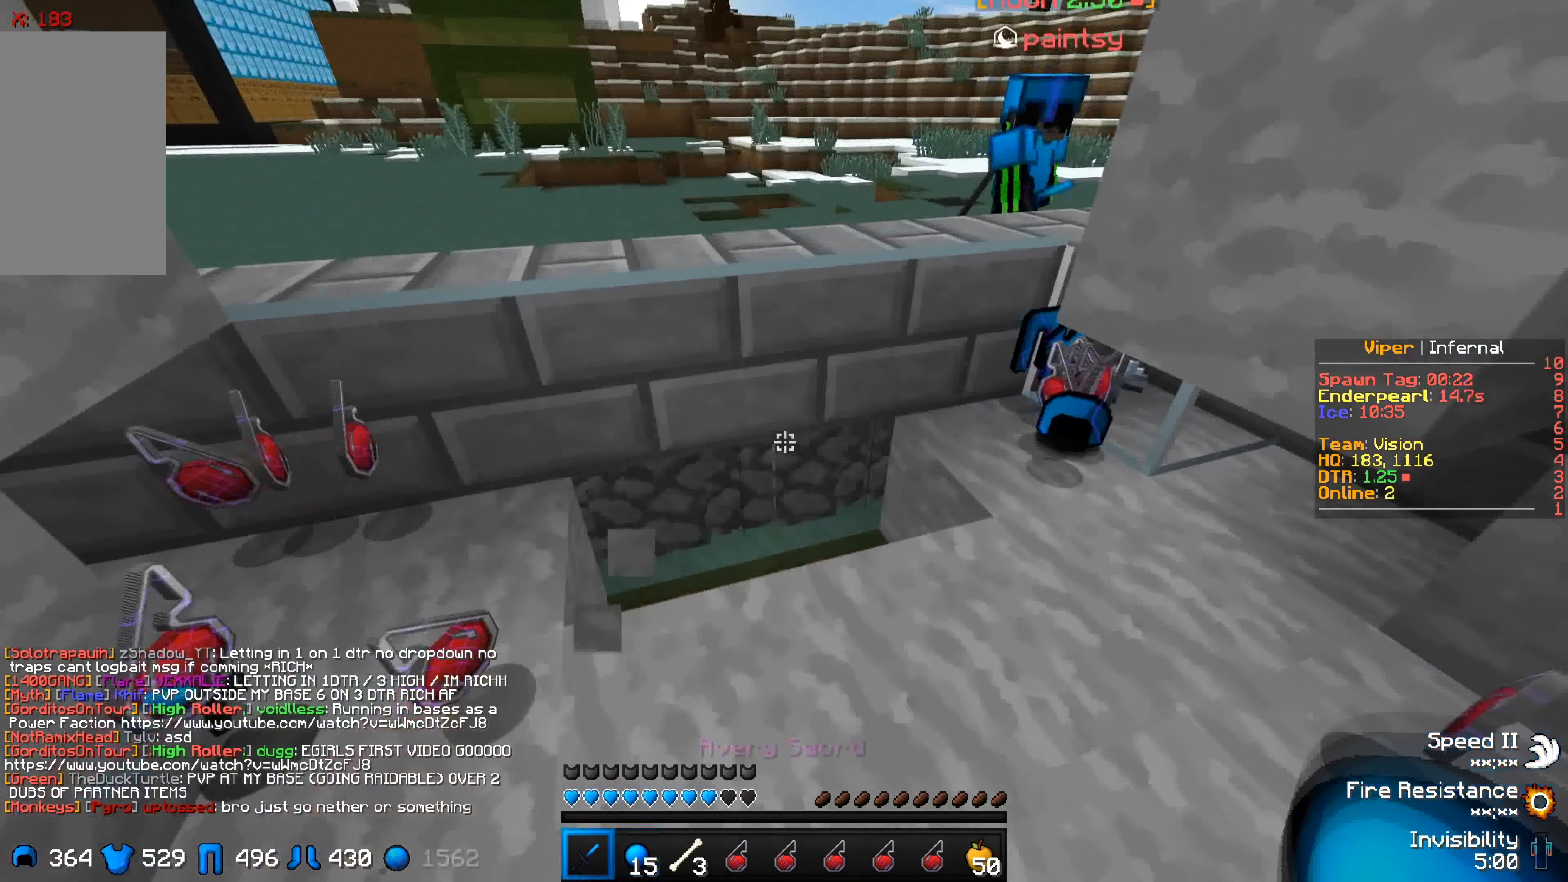
{"keys": [], "events": [[100, "s", "down"], [334, "s", "up"]]}
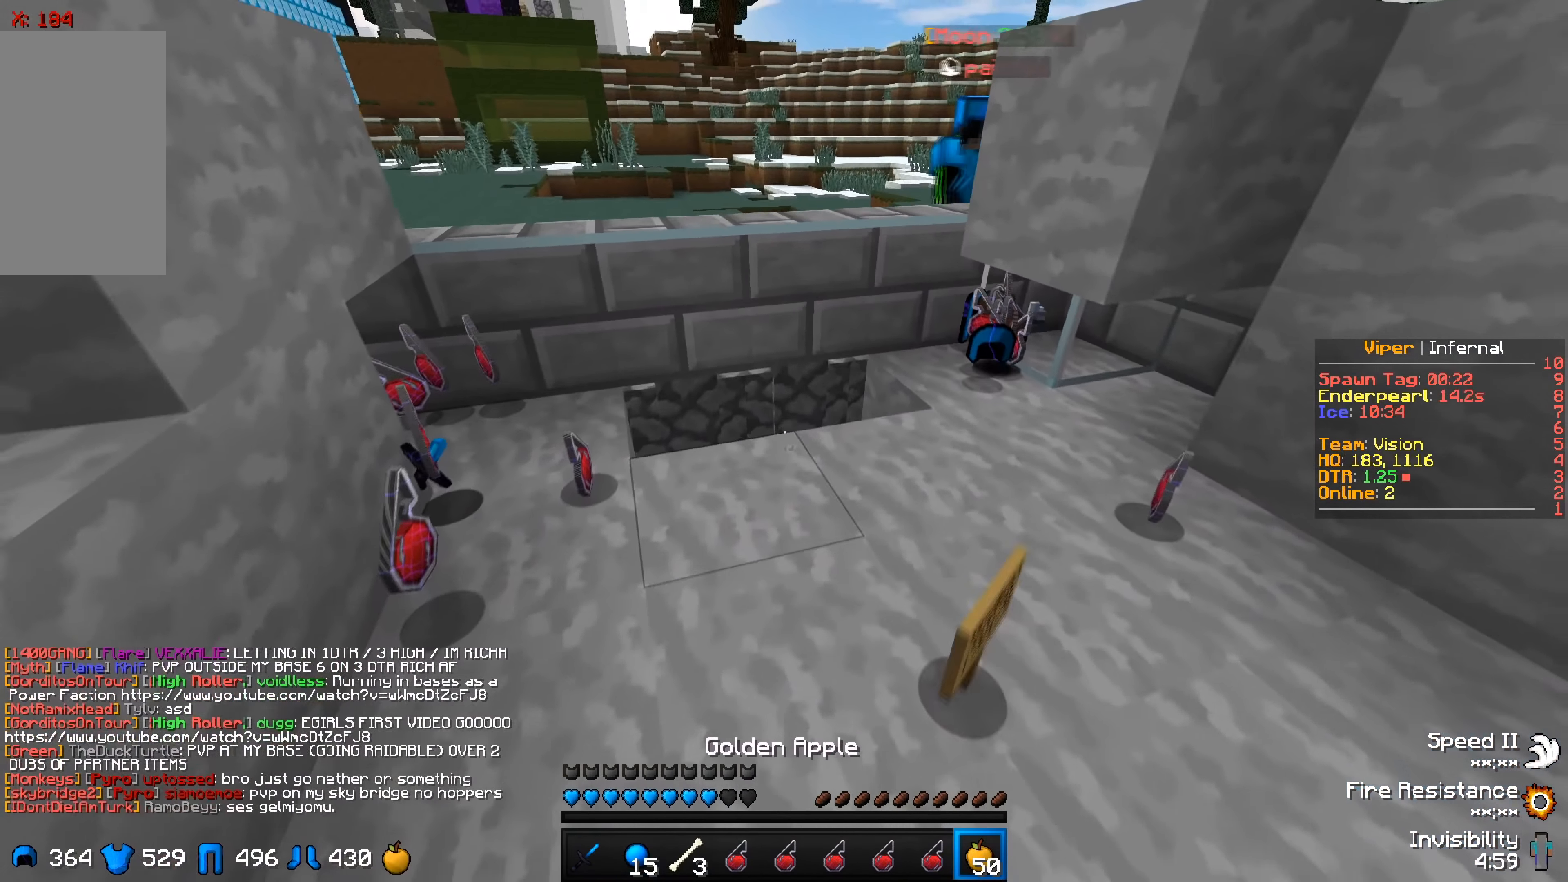
{"keys": [], "events": [[167, "s", "down"], [467, "s", "up"]]}